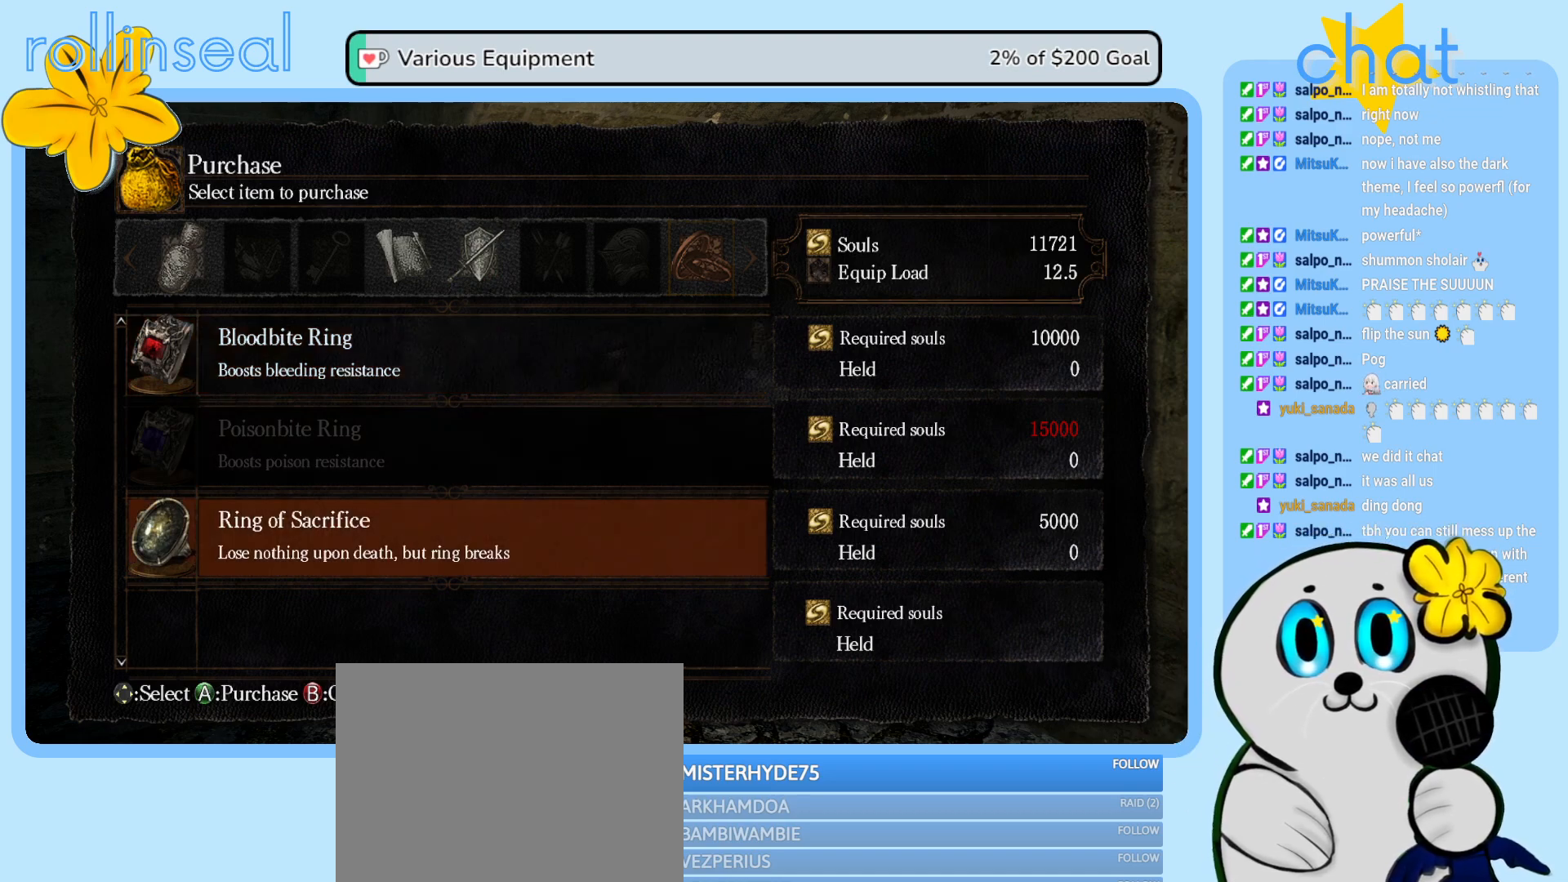
Gameplay with a controller (Xbox layout); each line is a JSON object with the inputs held at the frame after it. "events" lists button and stick changes between this image and that frame as [ms after this image, input, new state], when the widget could be followed in between. Not read: L3 R3.
{"buttons": [], "left_stick": "center", "right_stick": "center", "events": []}
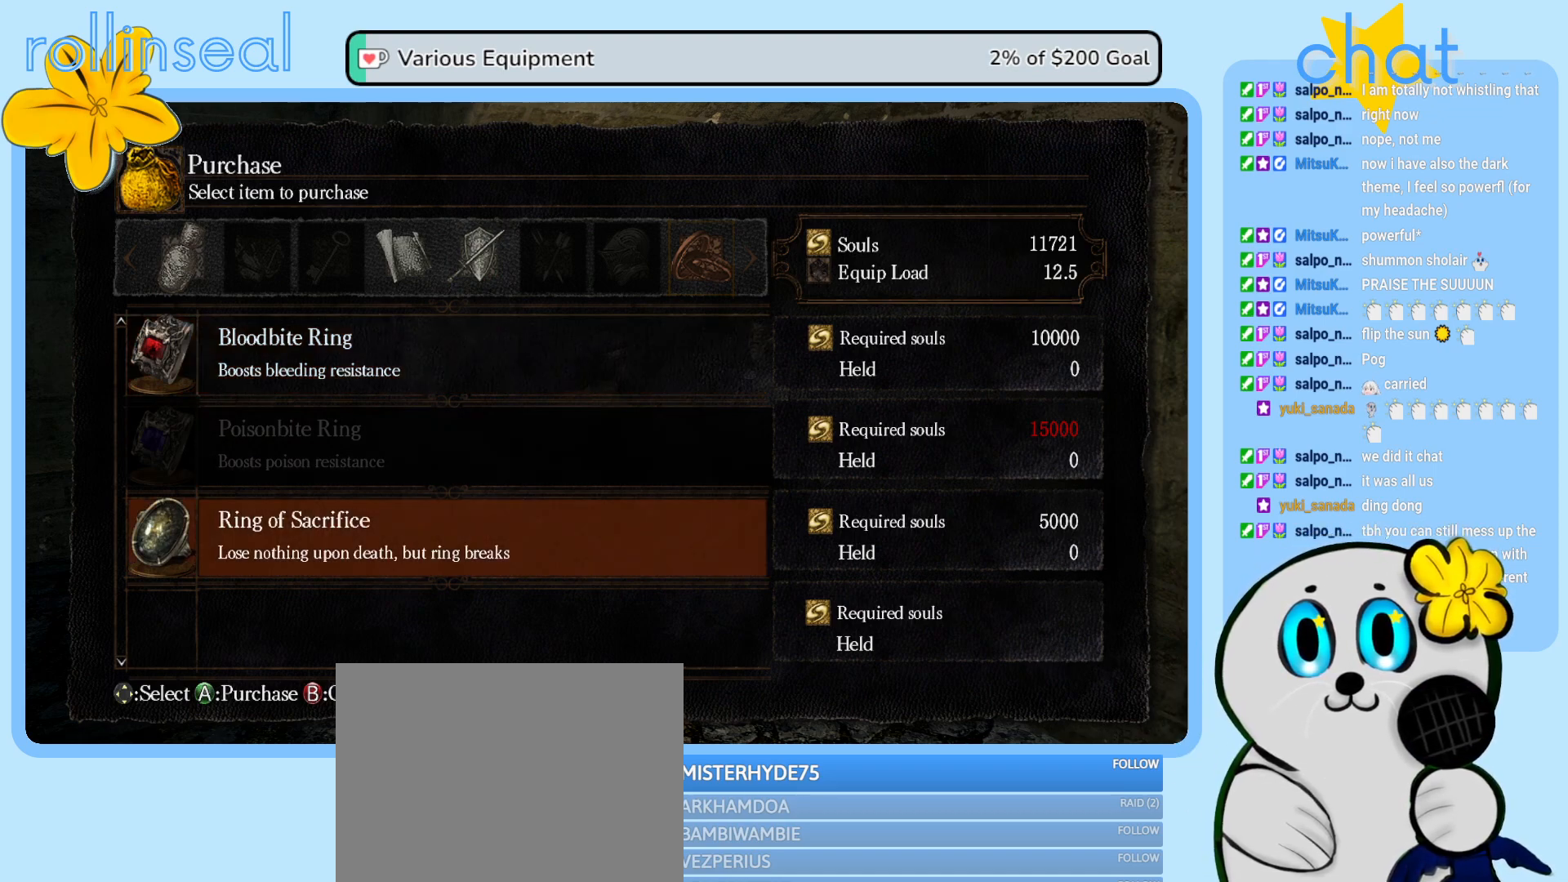
{"buttons": [], "left_stick": "center", "right_stick": "center", "events": []}
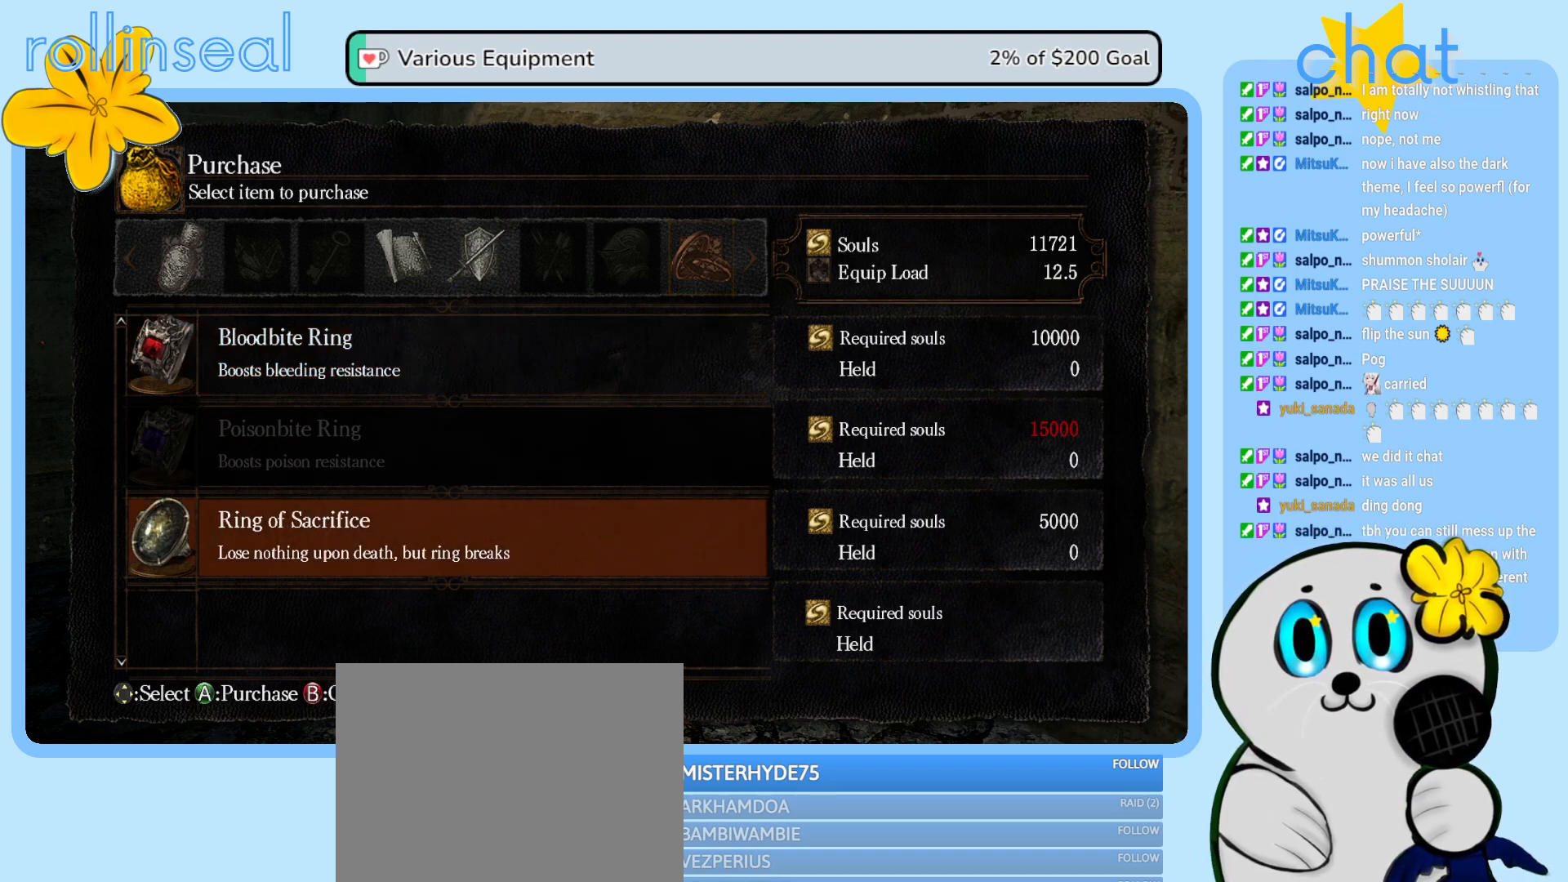
{"buttons": [], "left_stick": "center", "right_stick": "center", "events": []}
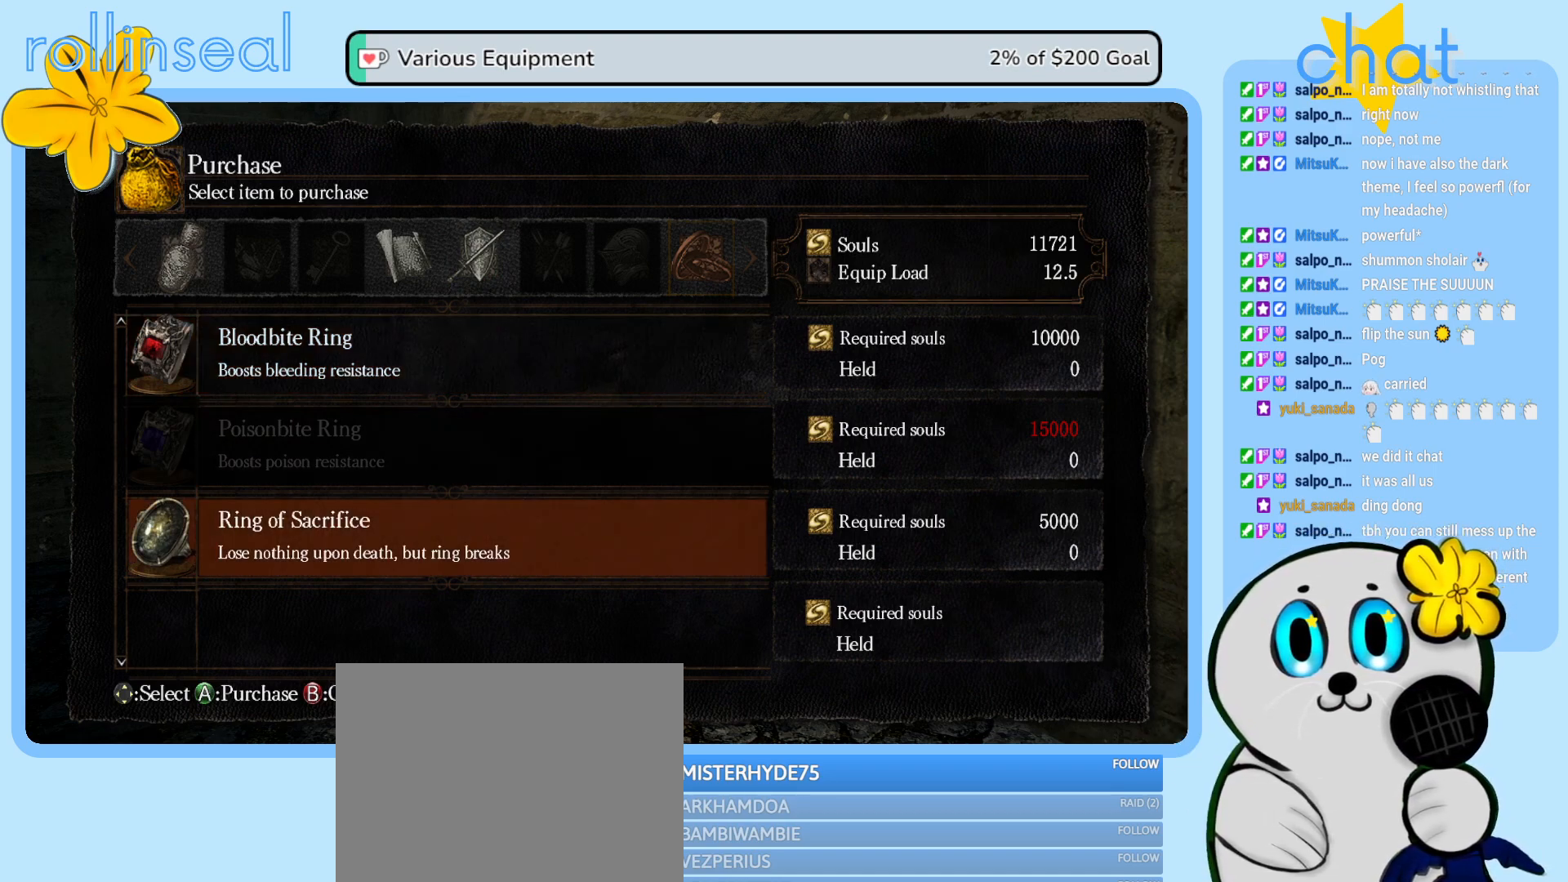
{"buttons": [], "left_stick": "center", "right_stick": "center", "events": [[167, "DPAD_DOWN", "down"], [267, "DPAD_DOWN", "up"]]}
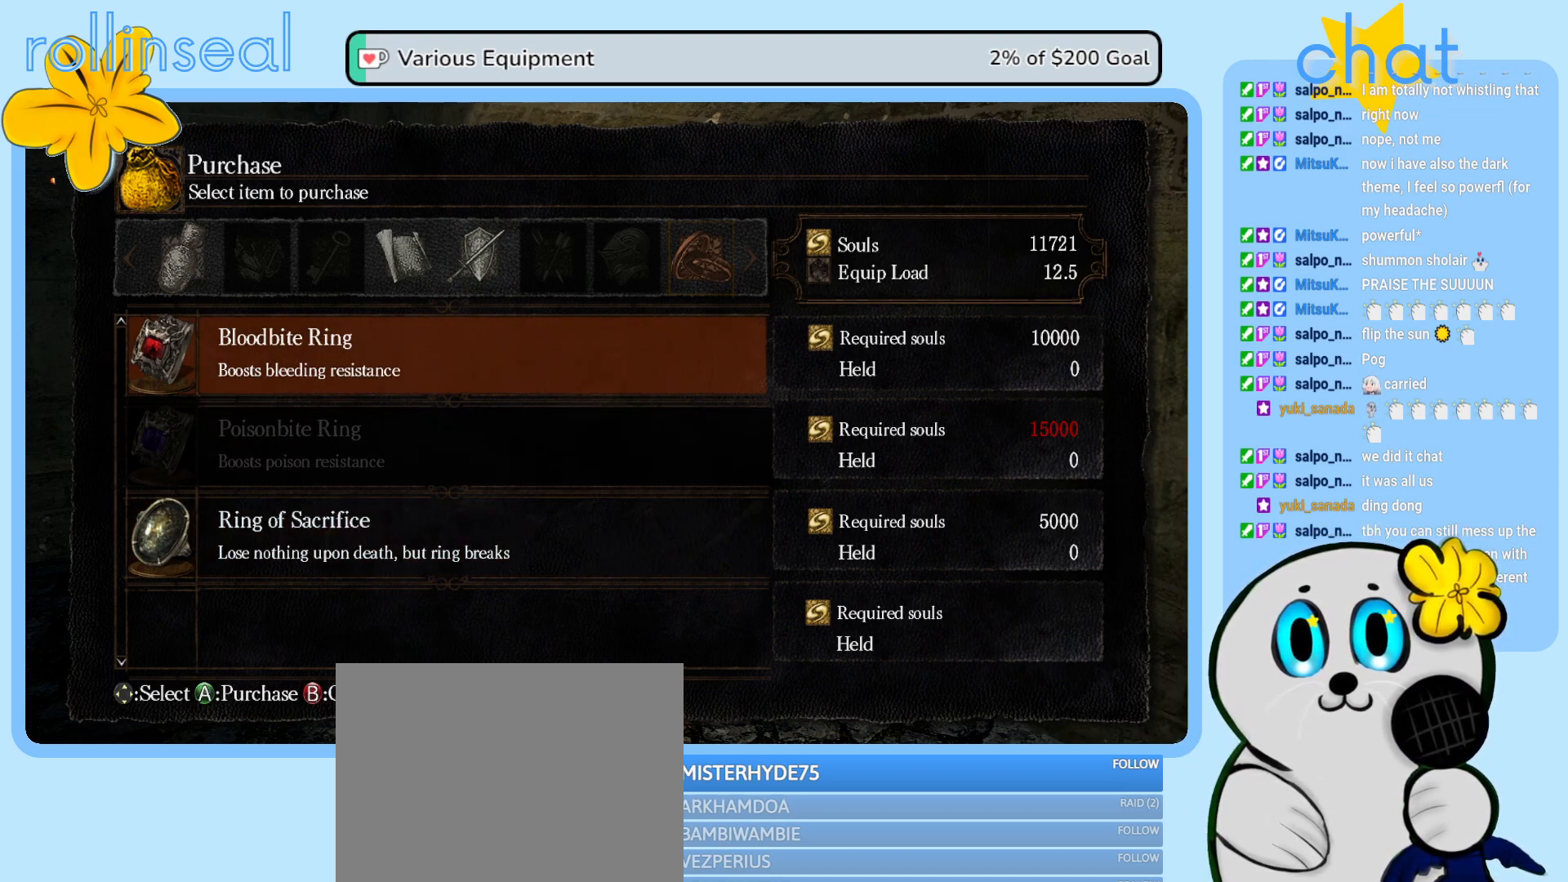
{"buttons": [], "left_stick": "center", "right_stick": "center", "events": []}
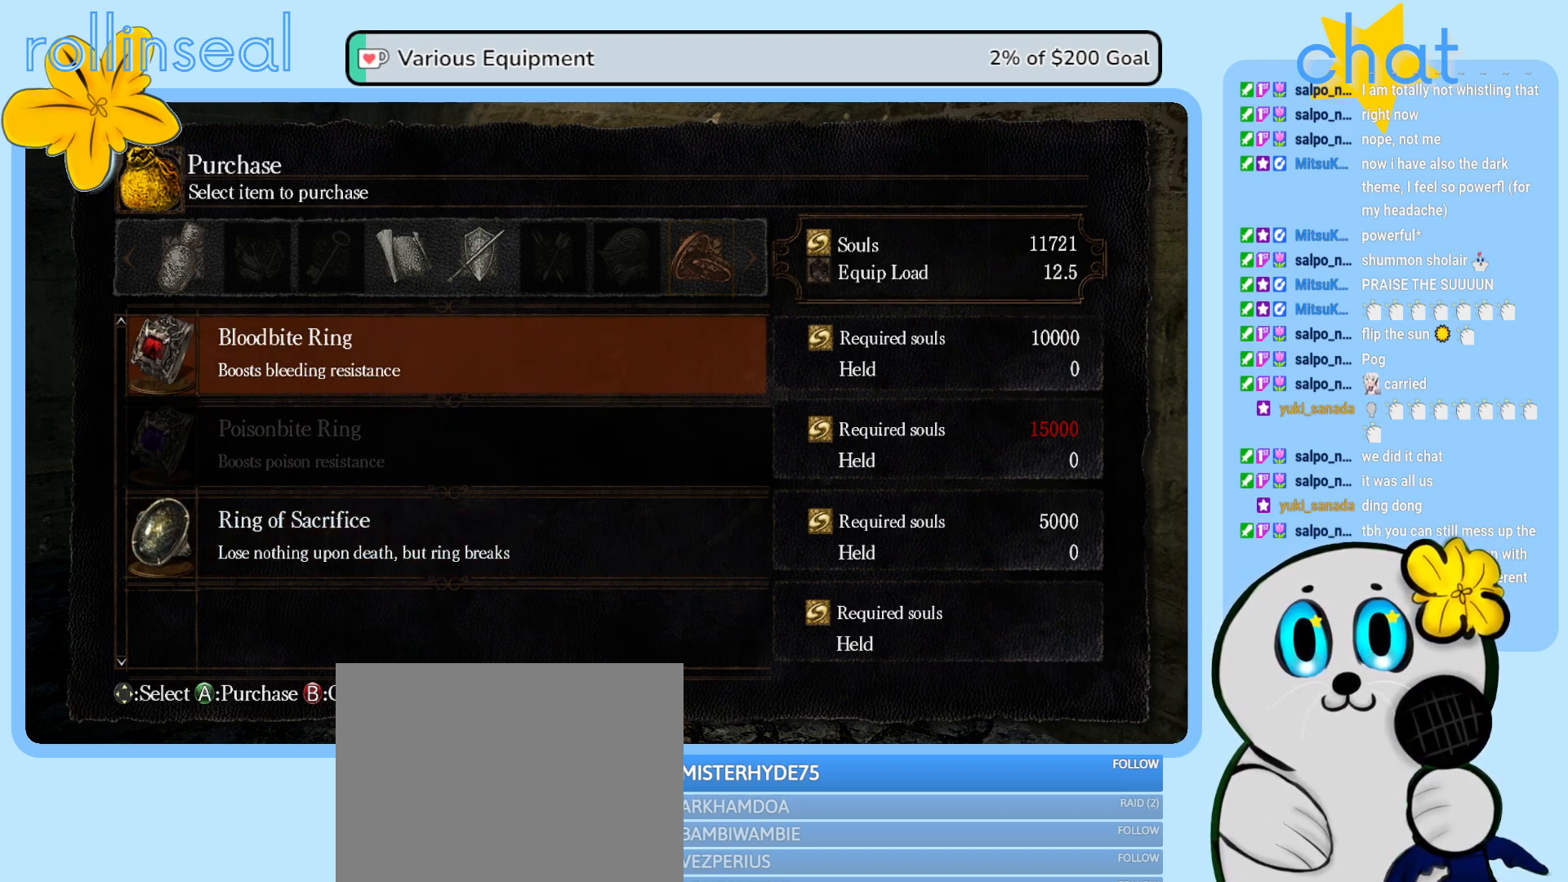
{"buttons": [], "left_stick": "center", "right_stick": "center", "events": [[383, "DPAD_LEFT", "down"], [483, "DPAD_LEFT", "up"]]}
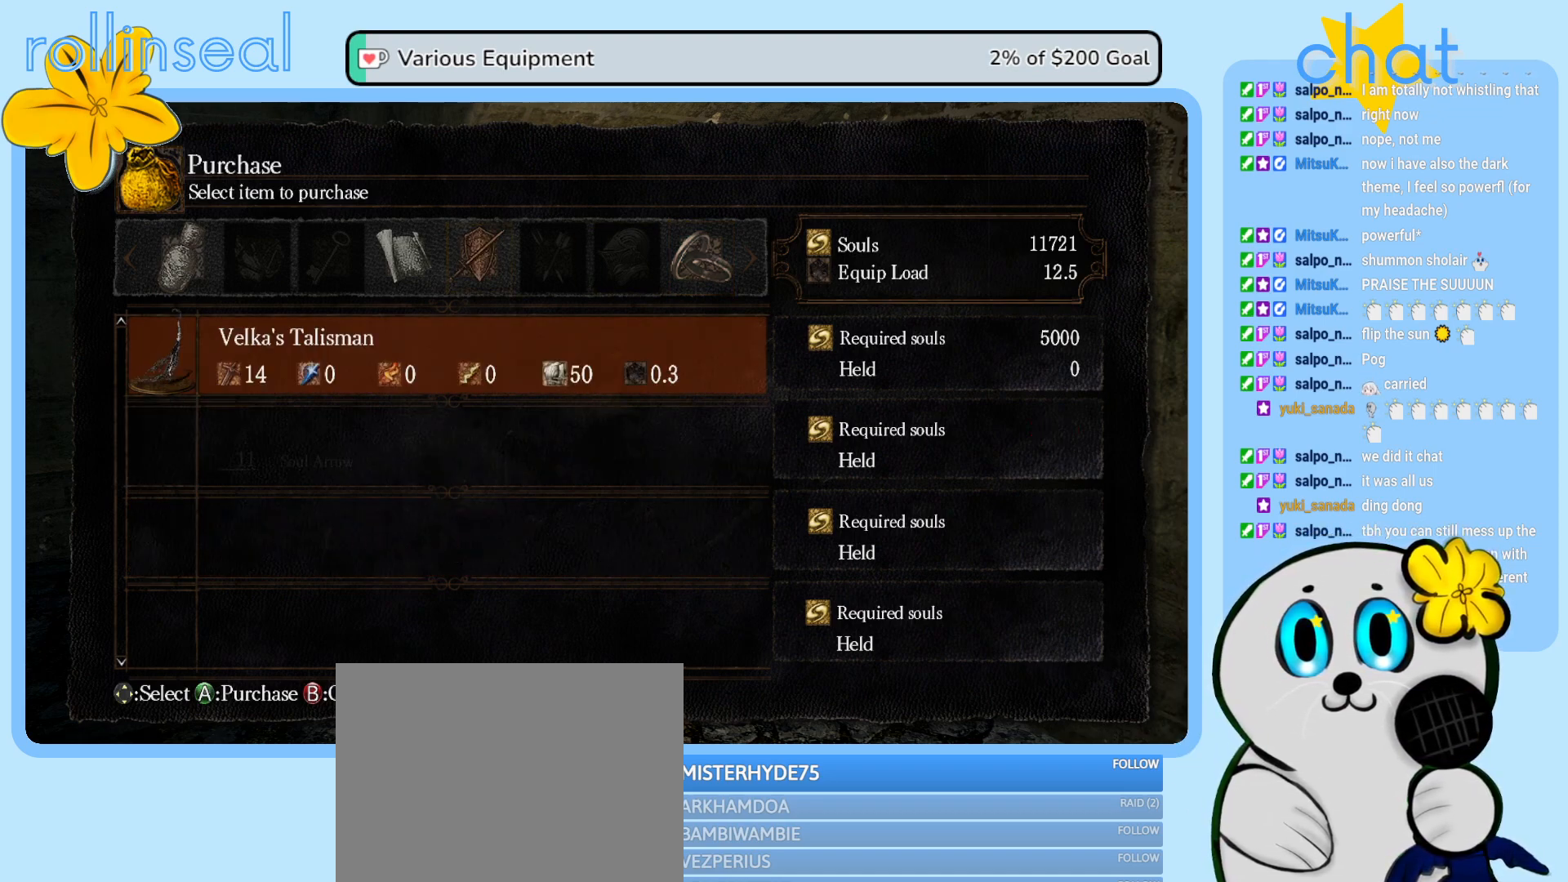
{"buttons": [], "left_stick": "center", "right_stick": "center", "events": [[133, "DPAD_LEFT", "down"], [217, "DPAD_LEFT", "up"]]}
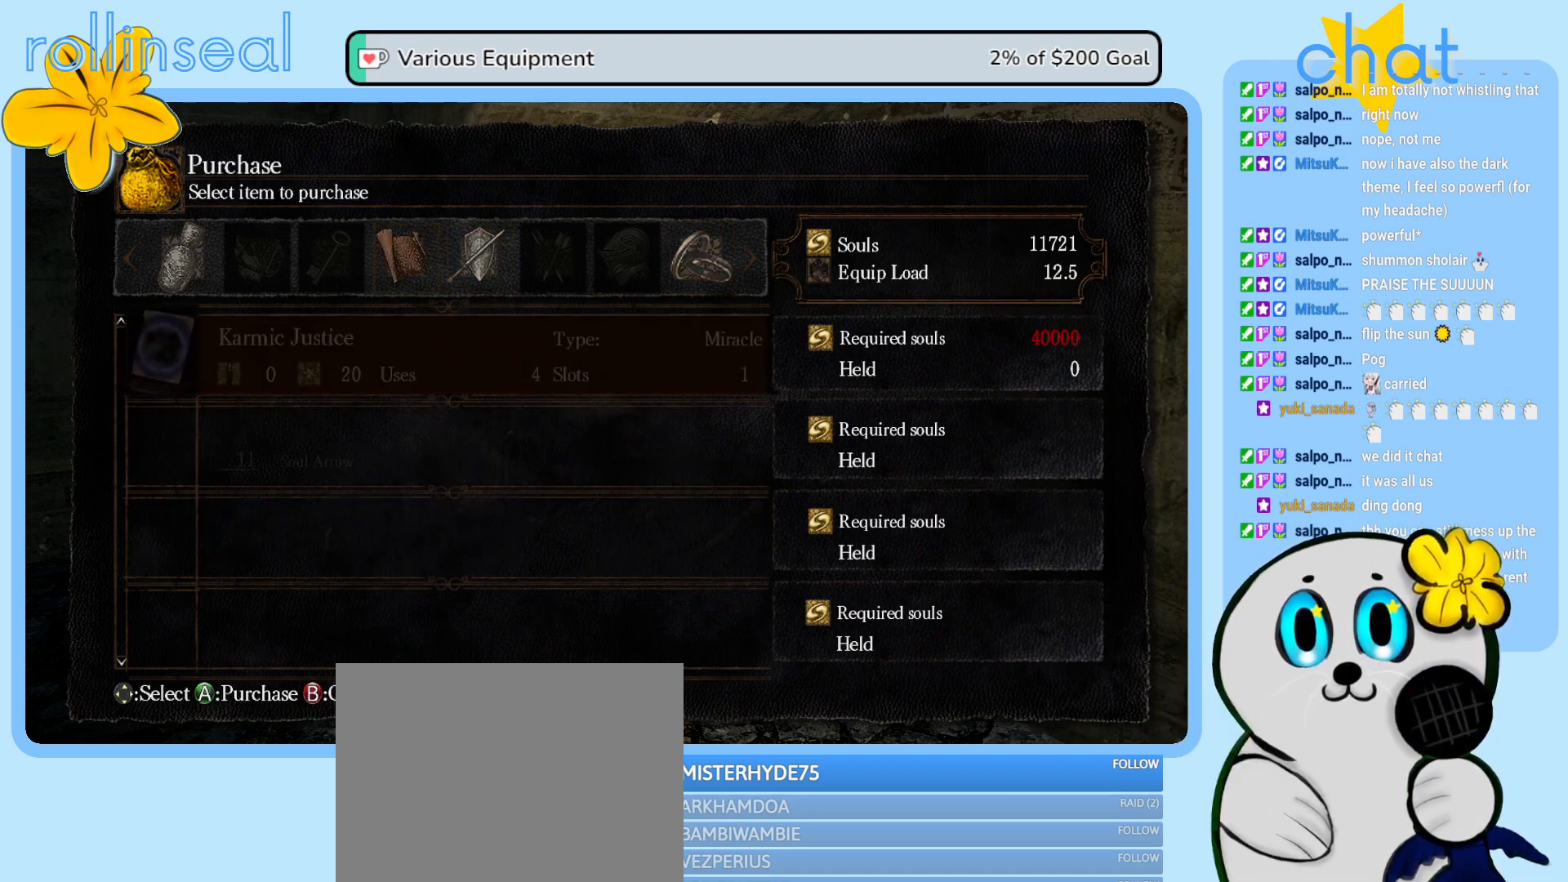
{"buttons": [], "left_stick": "center", "right_stick": "center", "events": [[300, "DPAD_LEFT", "down"], [417, "DPAD_LEFT", "up"]]}
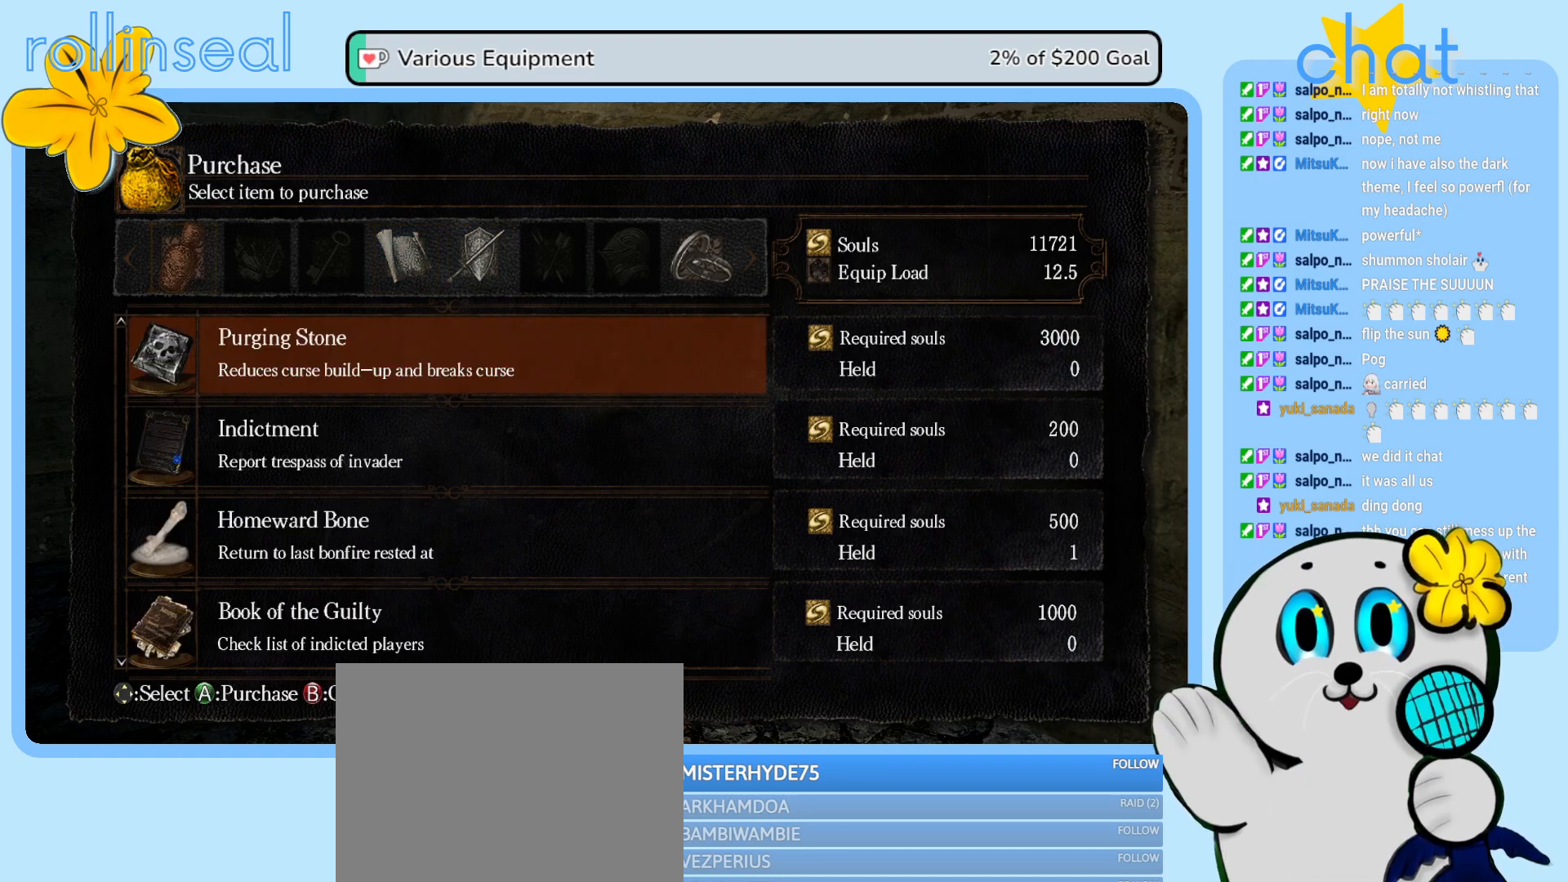
{"buttons": [], "left_stick": "center", "right_stick": "center", "events": []}
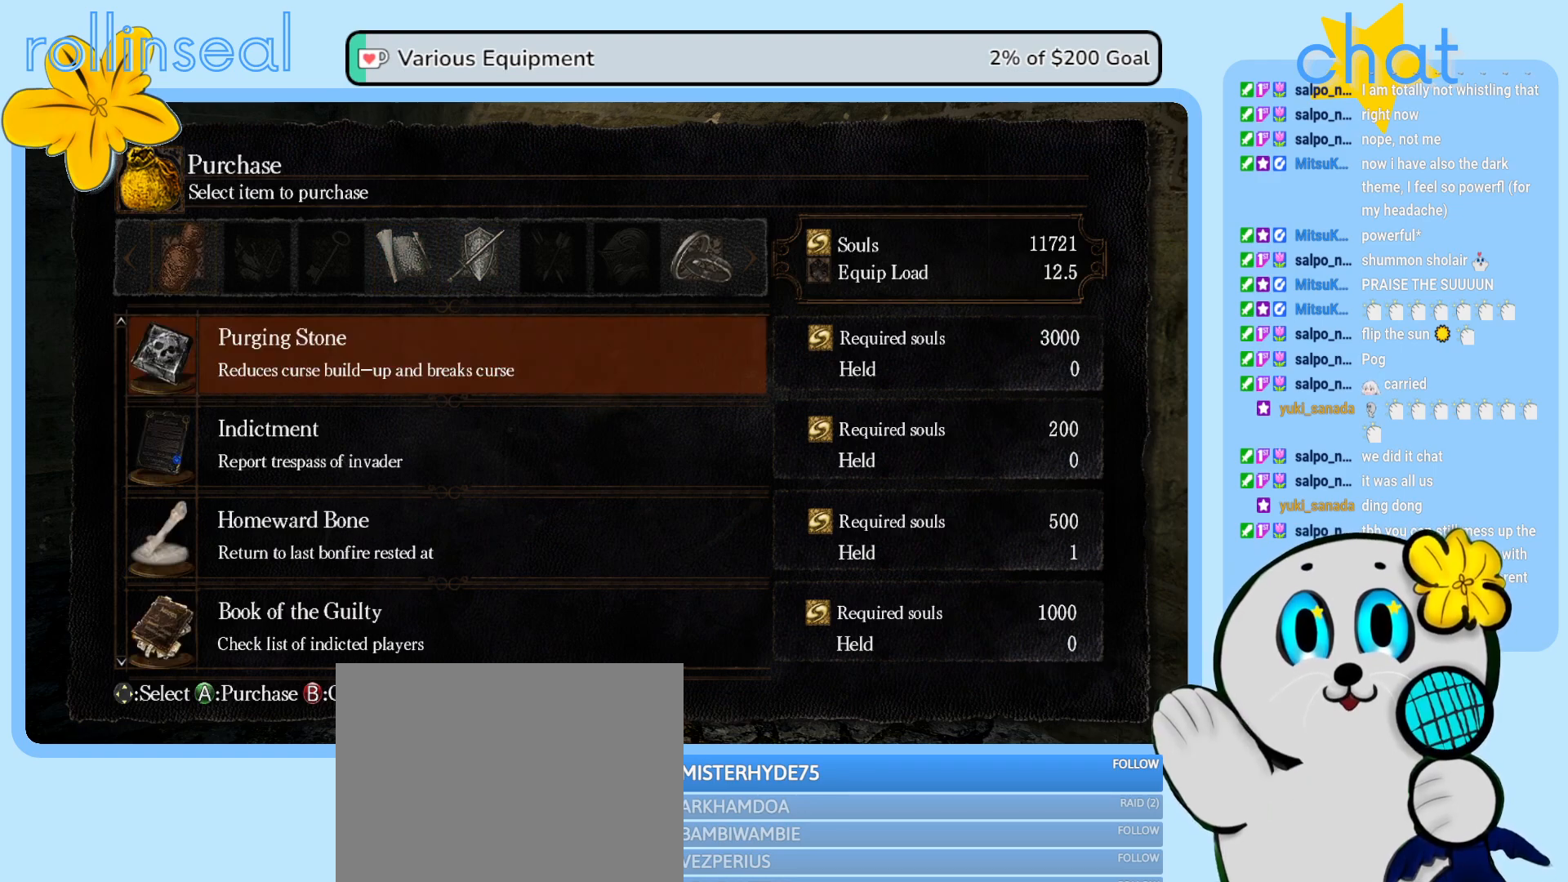
{"buttons": [], "left_stick": "center", "right_stick": "center", "events": []}
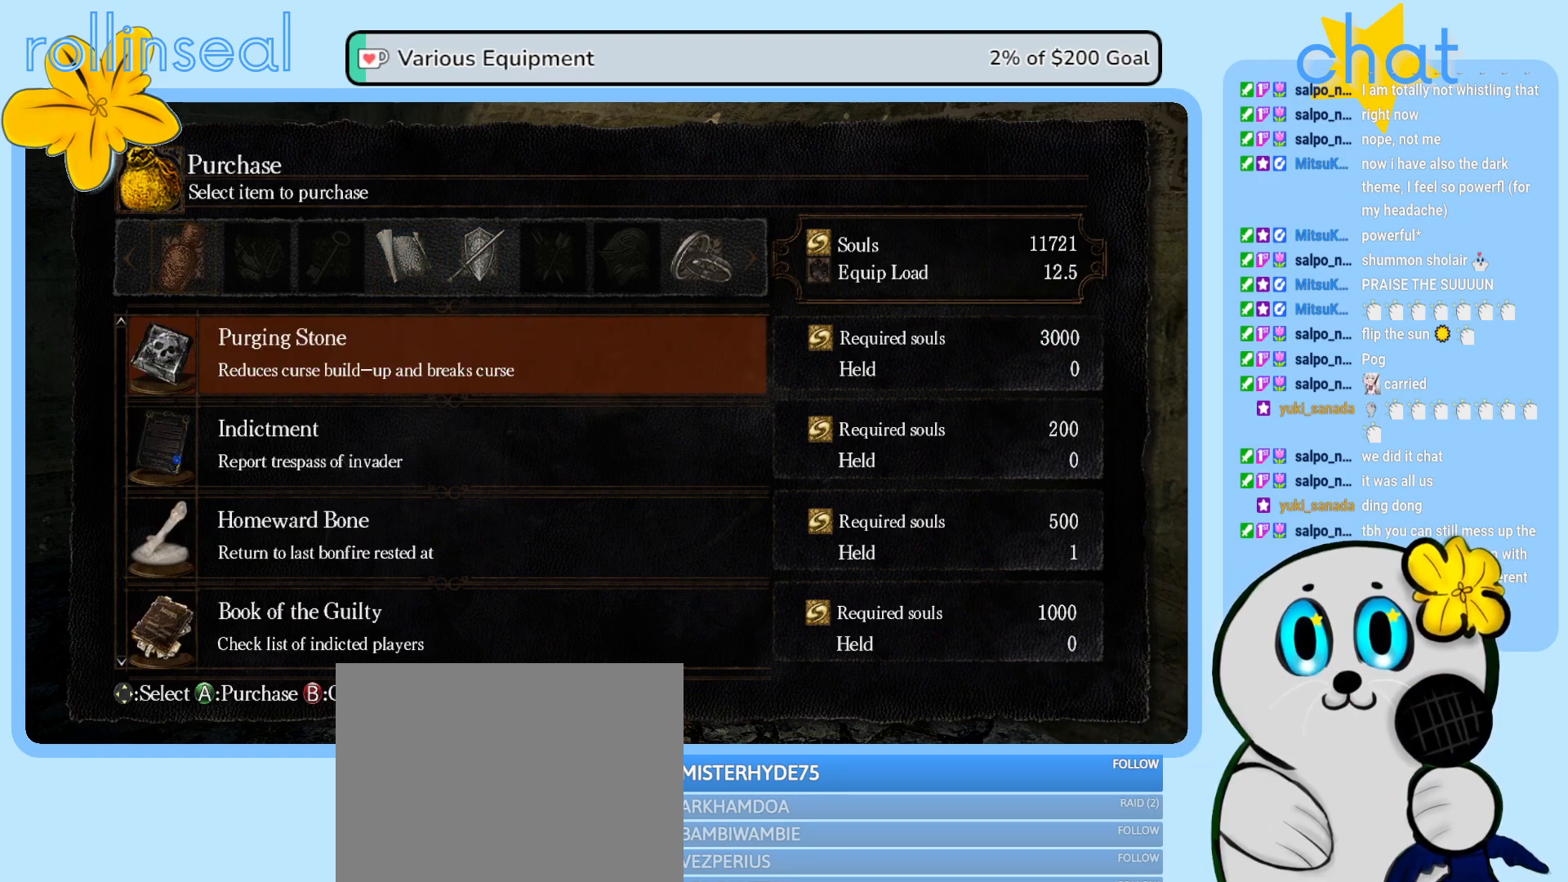
{"buttons": [], "left_stick": "center", "right_stick": "center", "events": []}
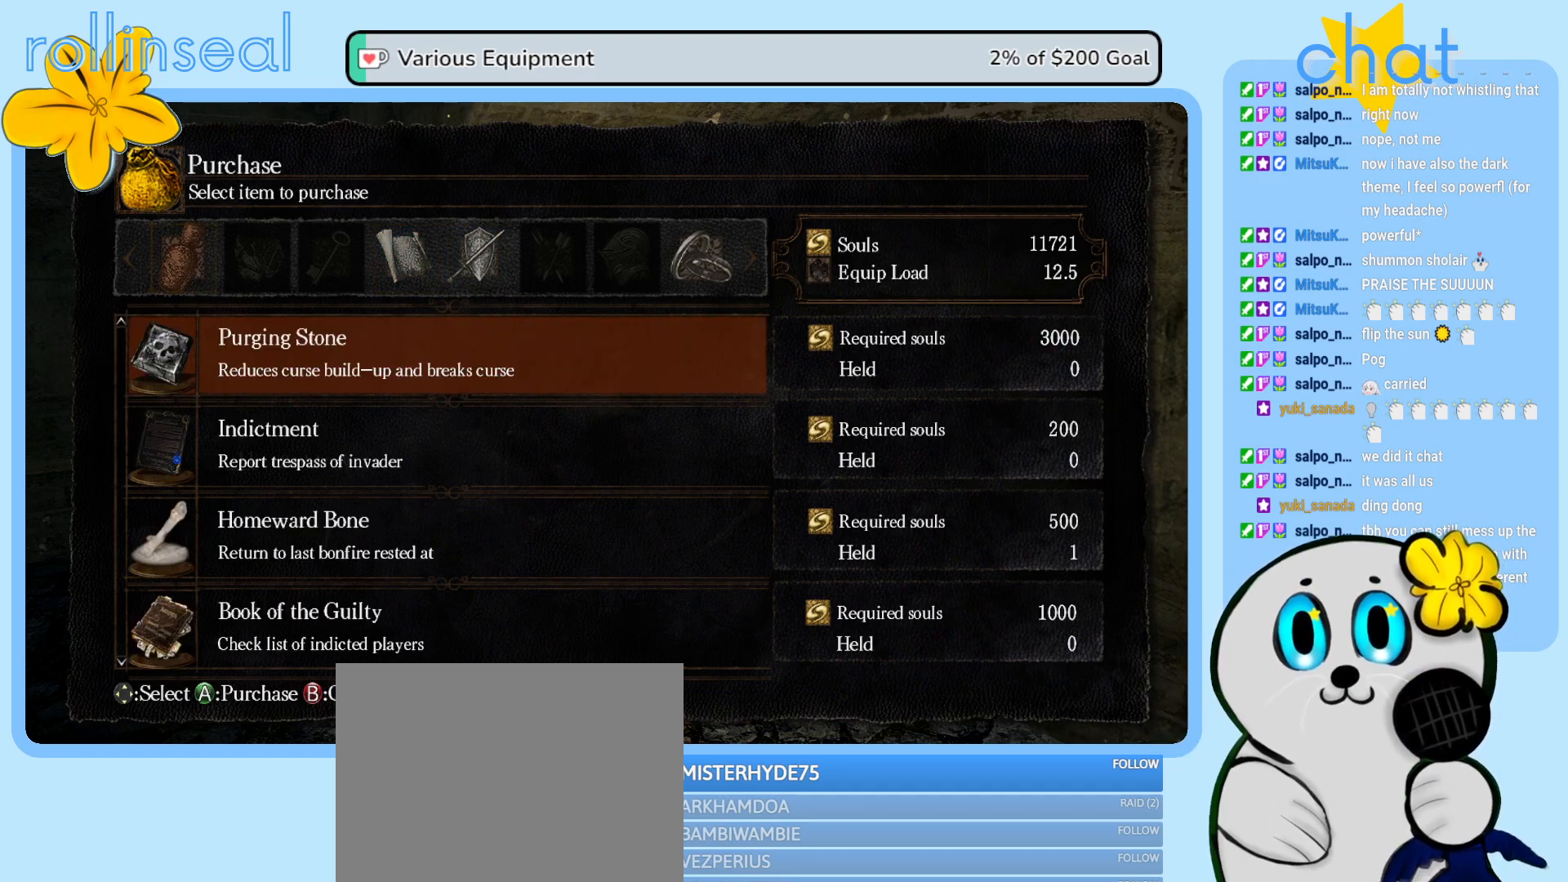
{"buttons": [], "left_stick": "center", "right_stick": "center", "events": []}
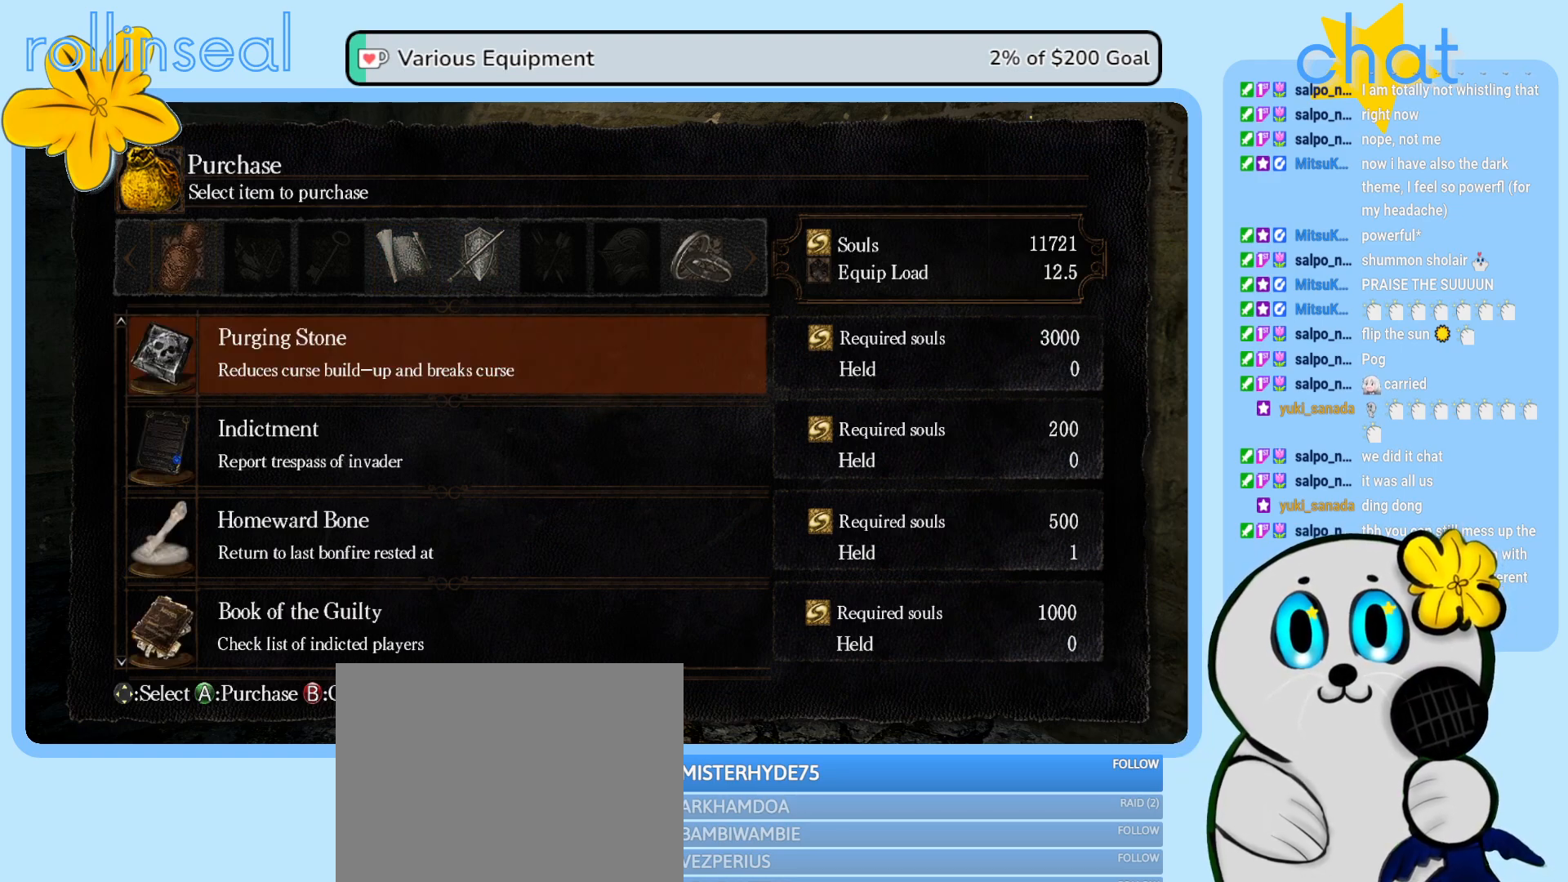
{"buttons": [], "left_stick": "center", "right_stick": "center", "events": []}
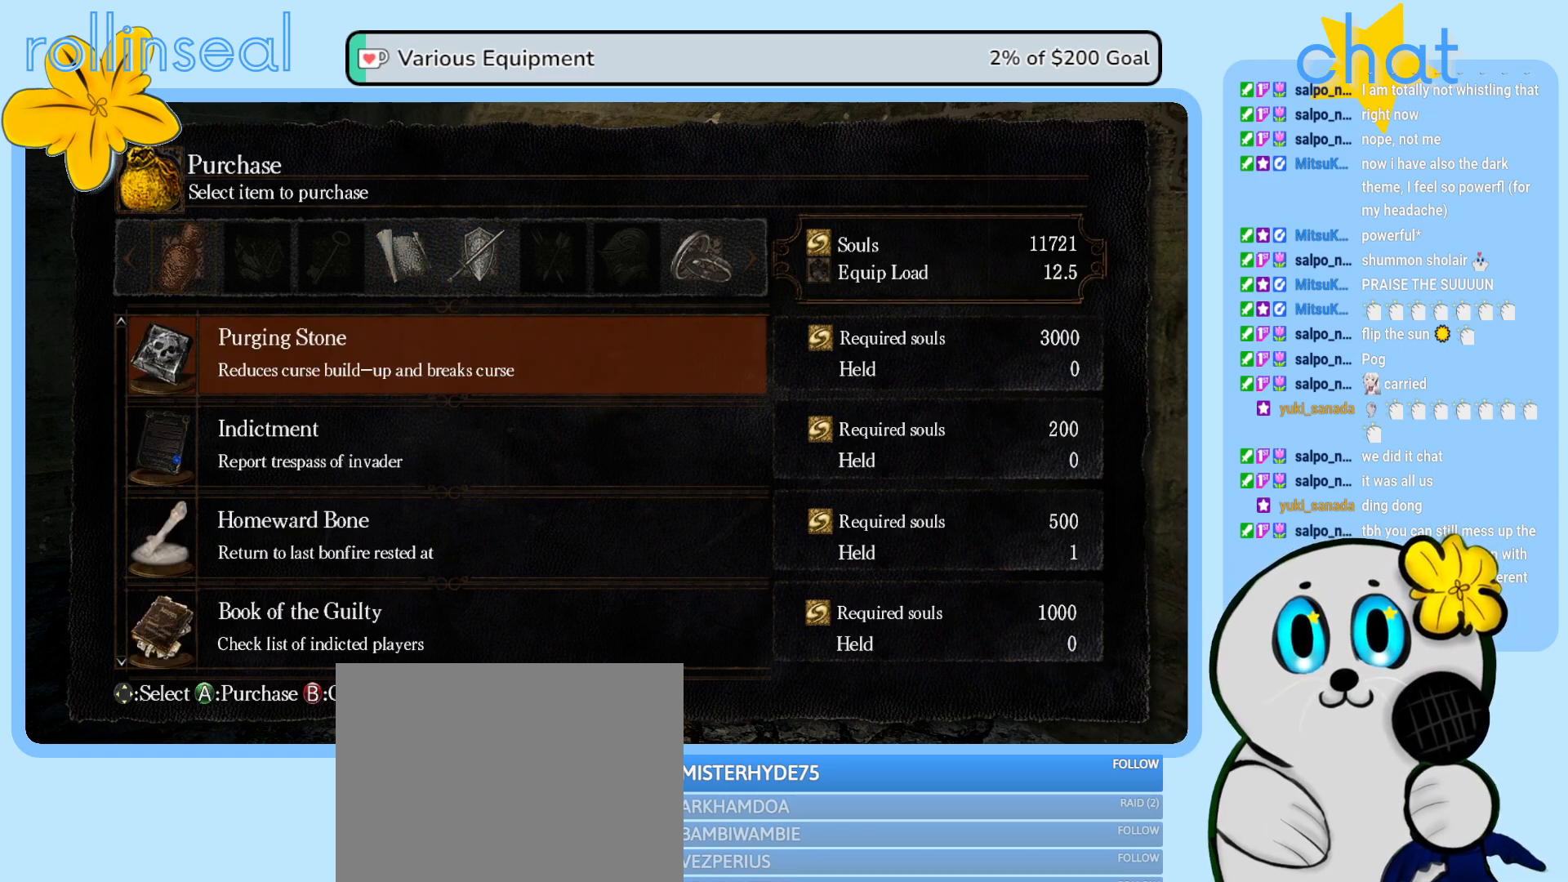
{"buttons": [], "left_stick": "center", "right_stick": "center", "events": [[367, "DPAD_DOWN", "down"], [500, "DPAD_DOWN", "up"]]}
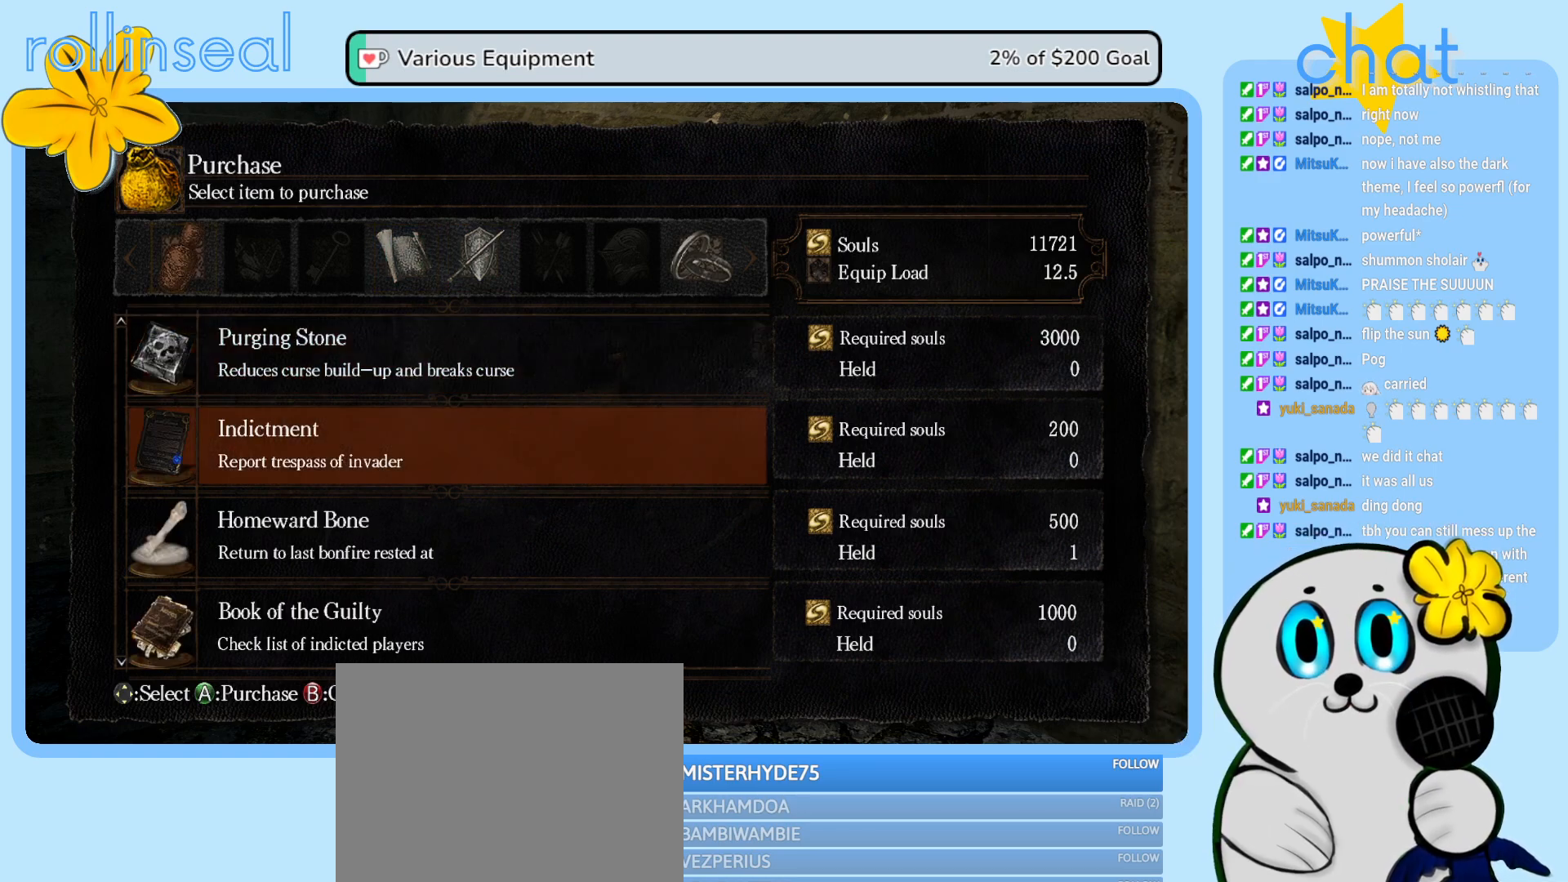
{"buttons": [], "left_stick": "center", "right_stick": "center", "events": []}
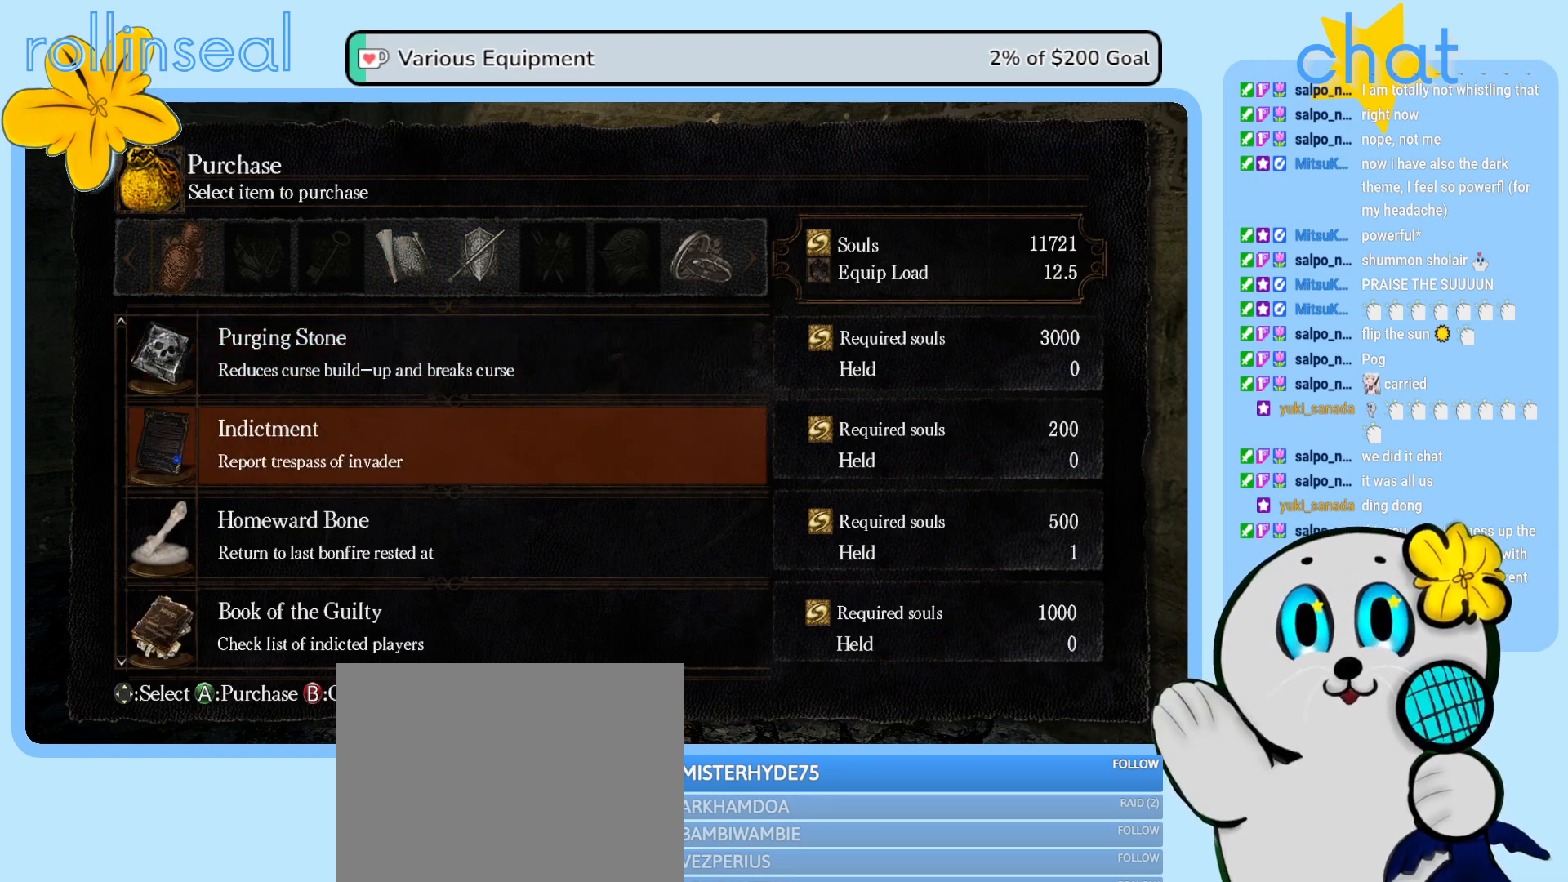
{"buttons": [], "left_stick": "center", "right_stick": "center", "events": []}
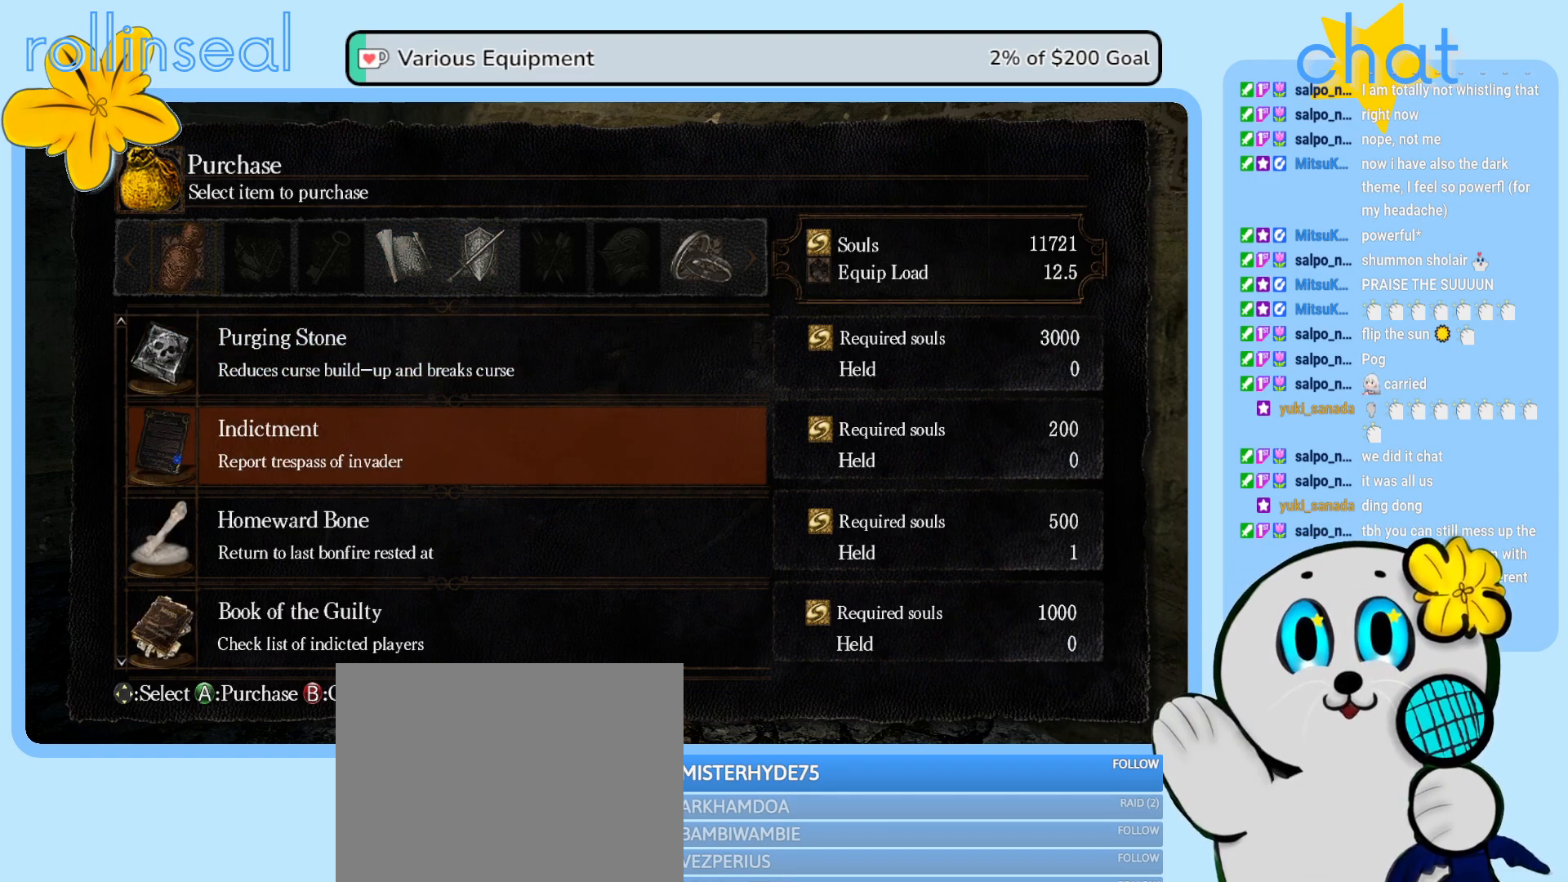
{"buttons": [], "left_stick": "center", "right_stick": "center", "events": []}
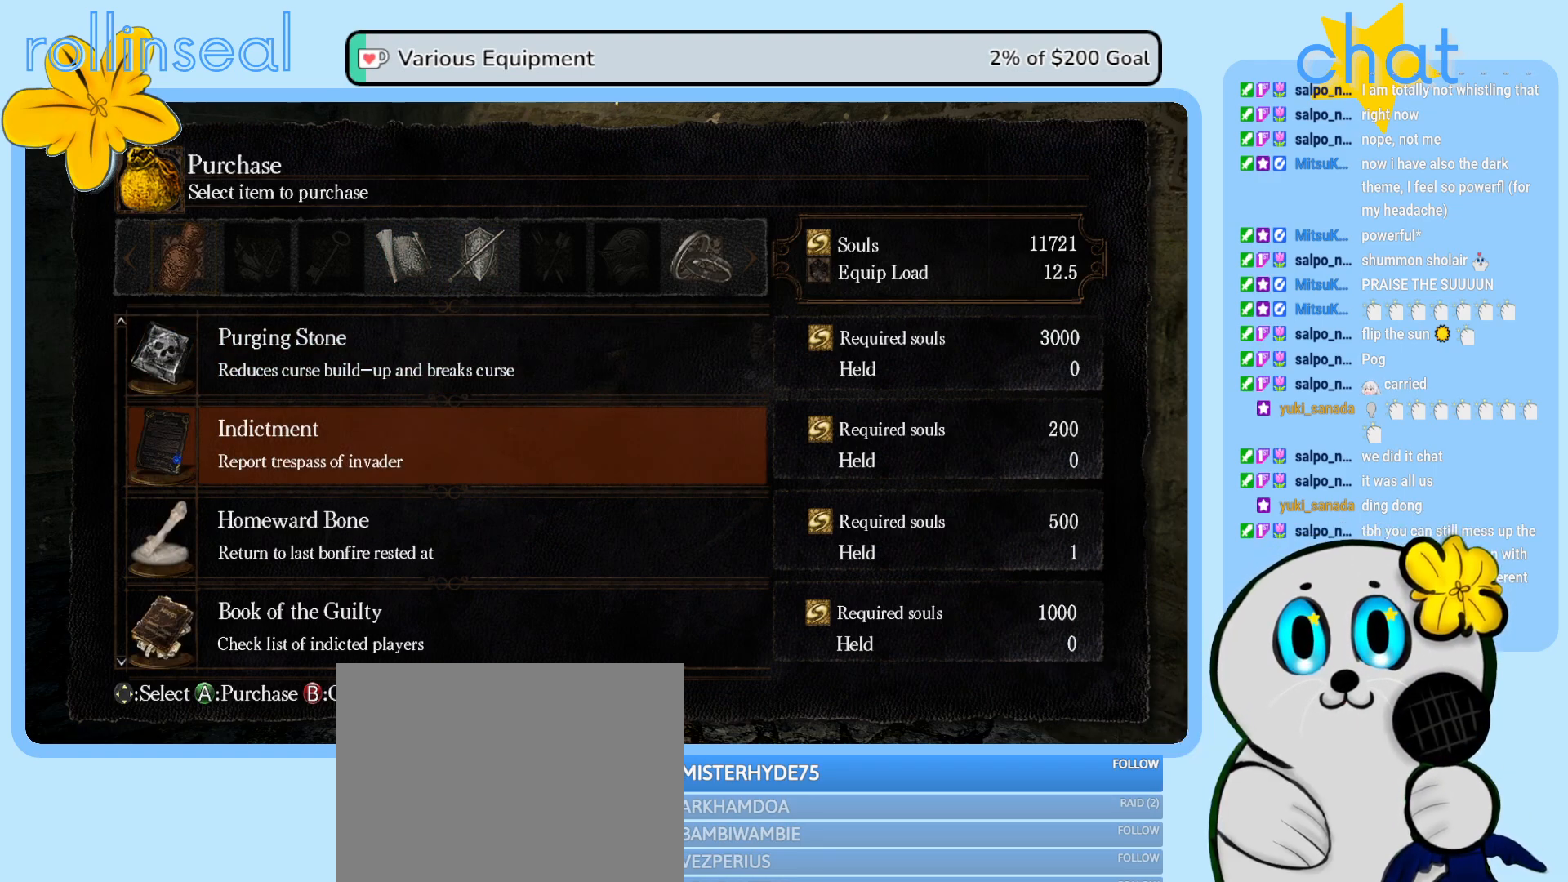
{"buttons": [], "left_stick": "center", "right_stick": "center", "events": [[183, "X", "down"], [367, "X", "up"]]}
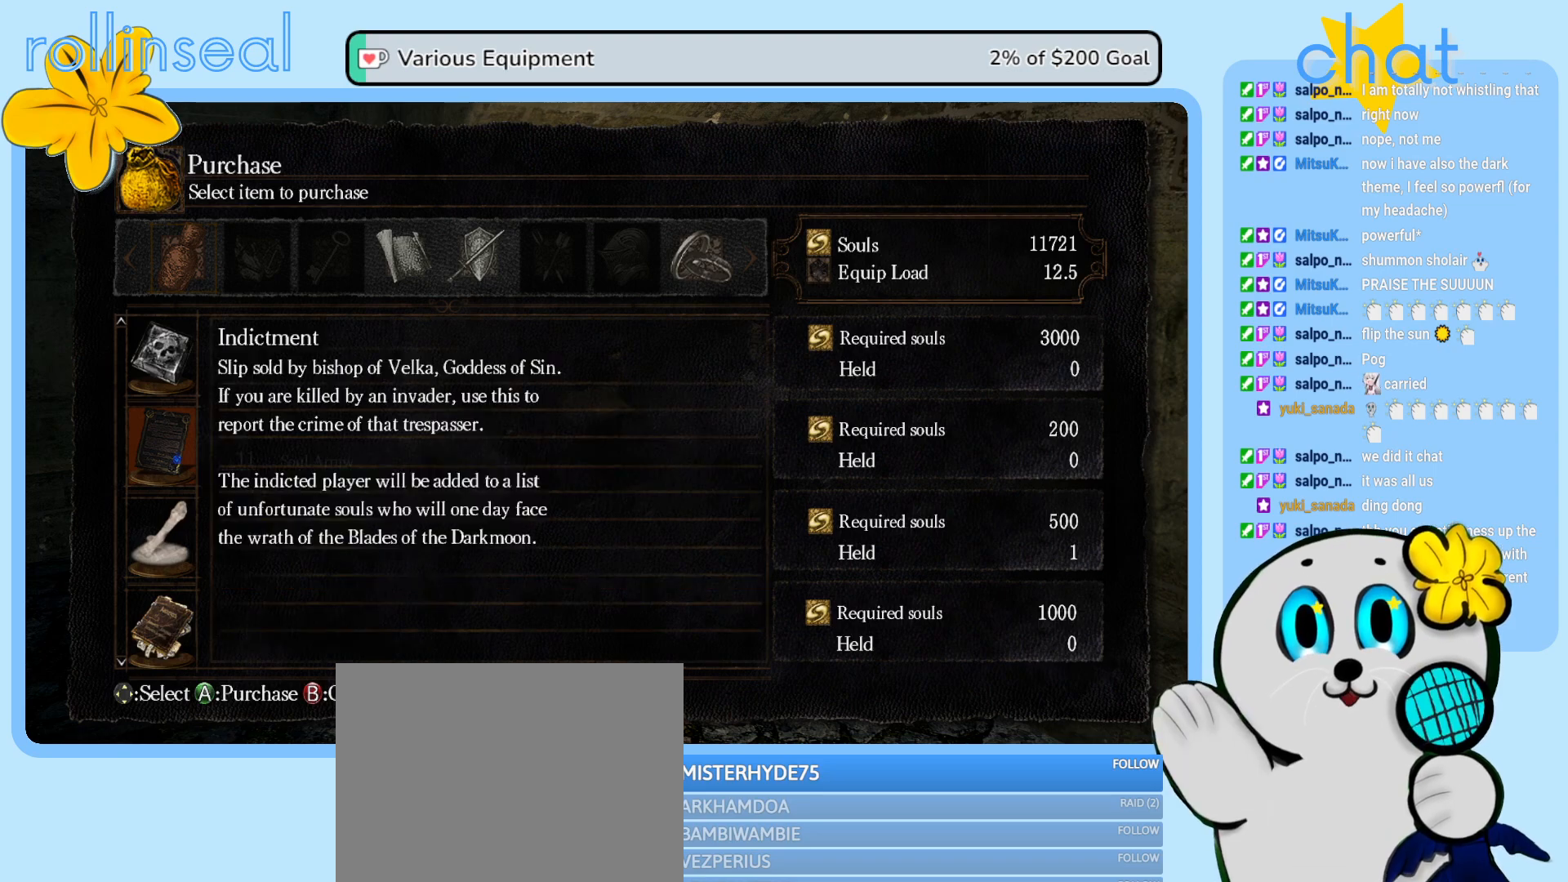
{"buttons": [], "left_stick": "center", "right_stick": "center", "events": []}
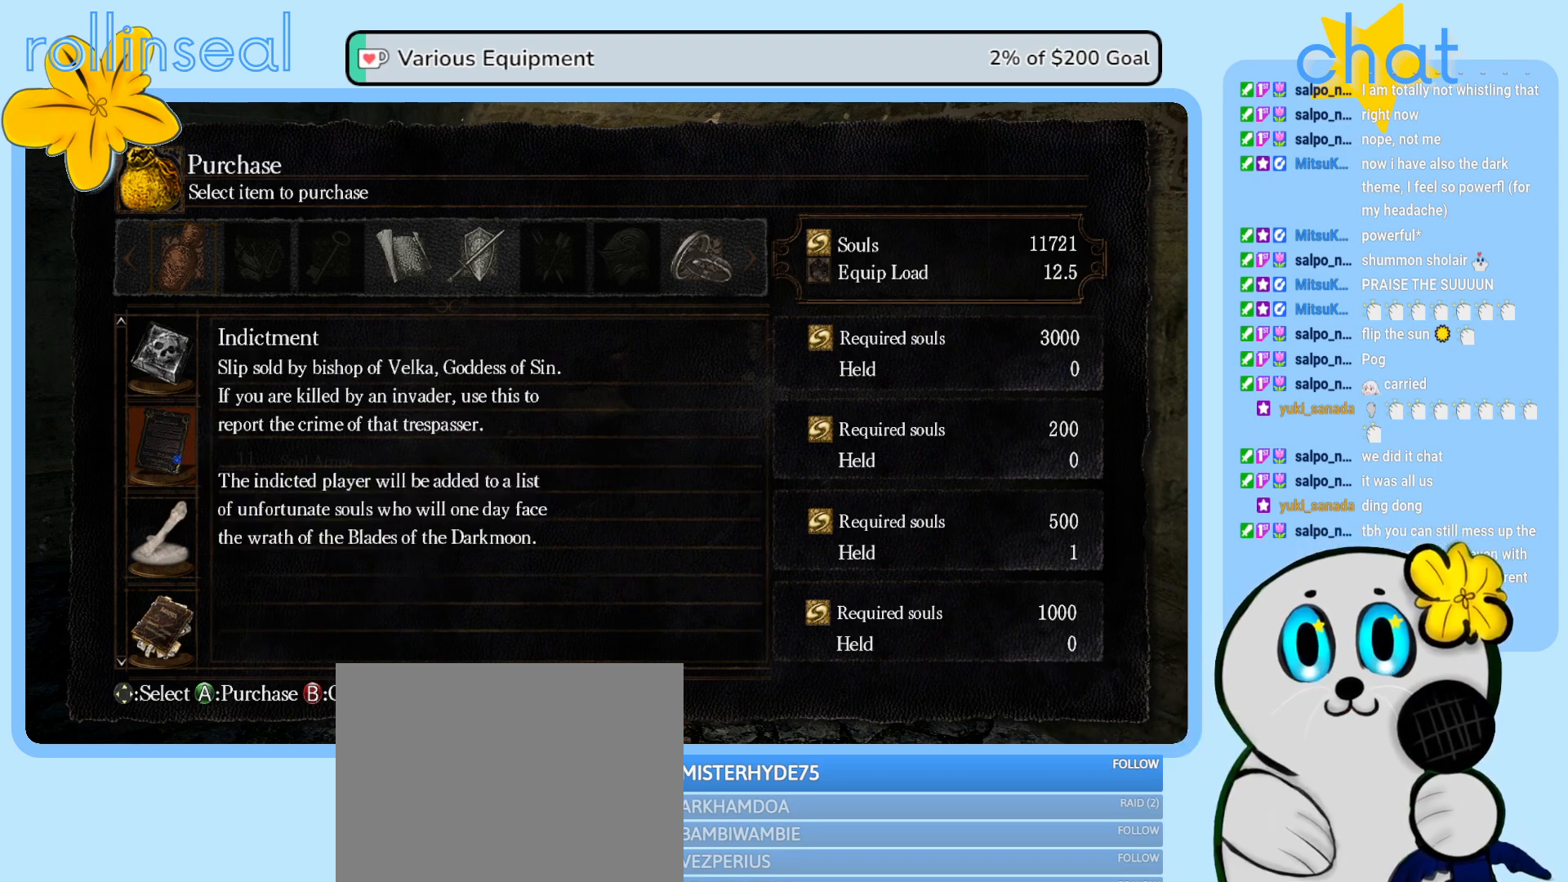
{"buttons": [], "left_stick": "center", "right_stick": "center", "events": []}
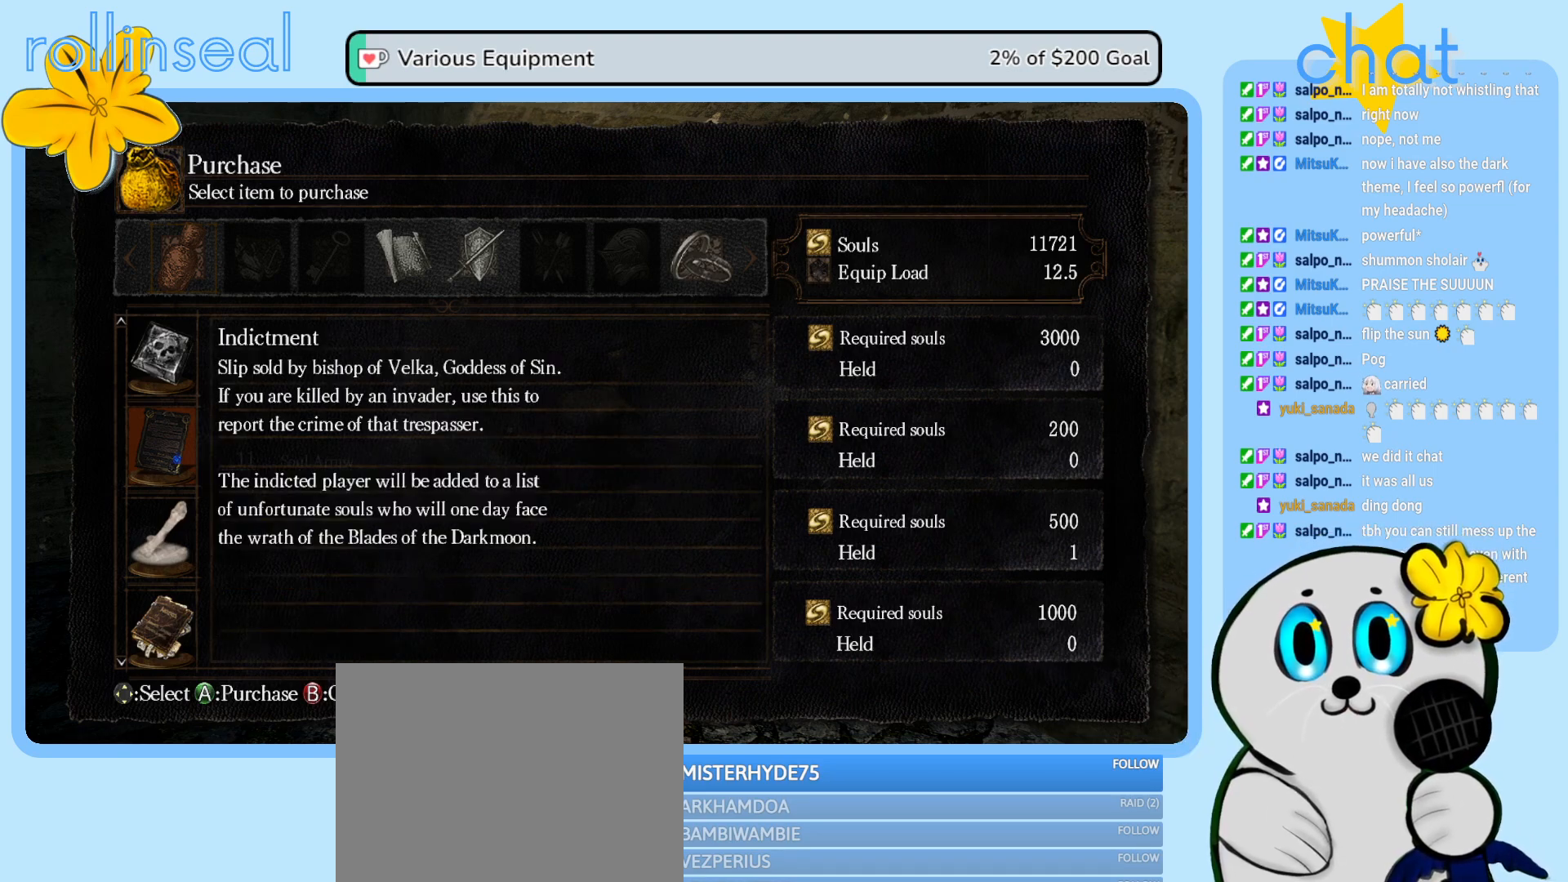
{"buttons": [], "left_stick": "center", "right_stick": "center", "events": []}
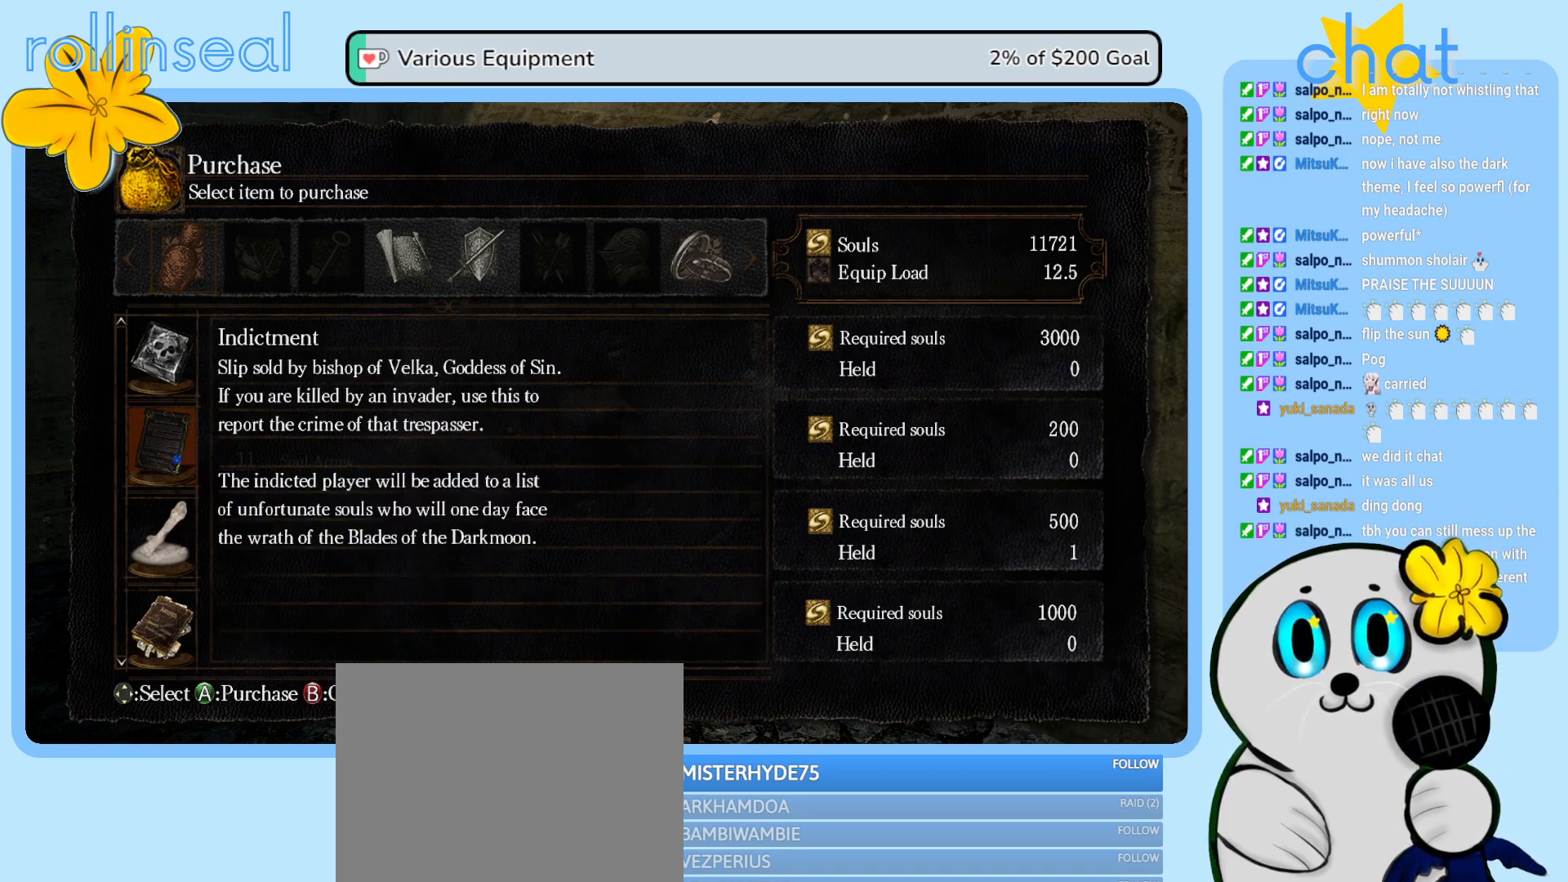
{"buttons": [], "left_stick": "center", "right_stick": "center", "events": []}
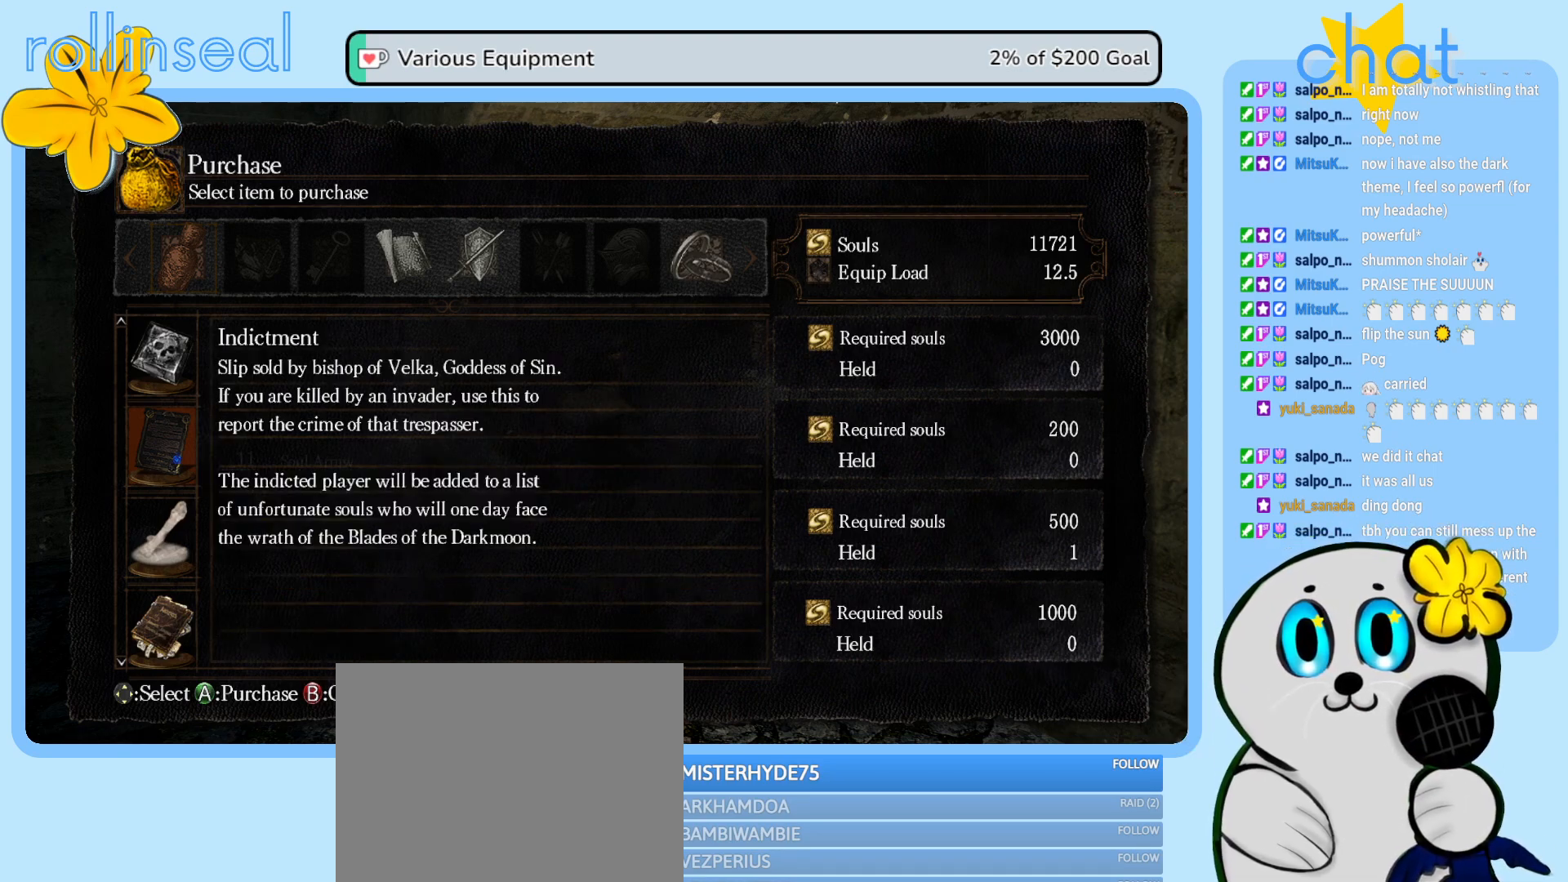
{"buttons": [], "left_stick": "center", "right_stick": "center", "events": []}
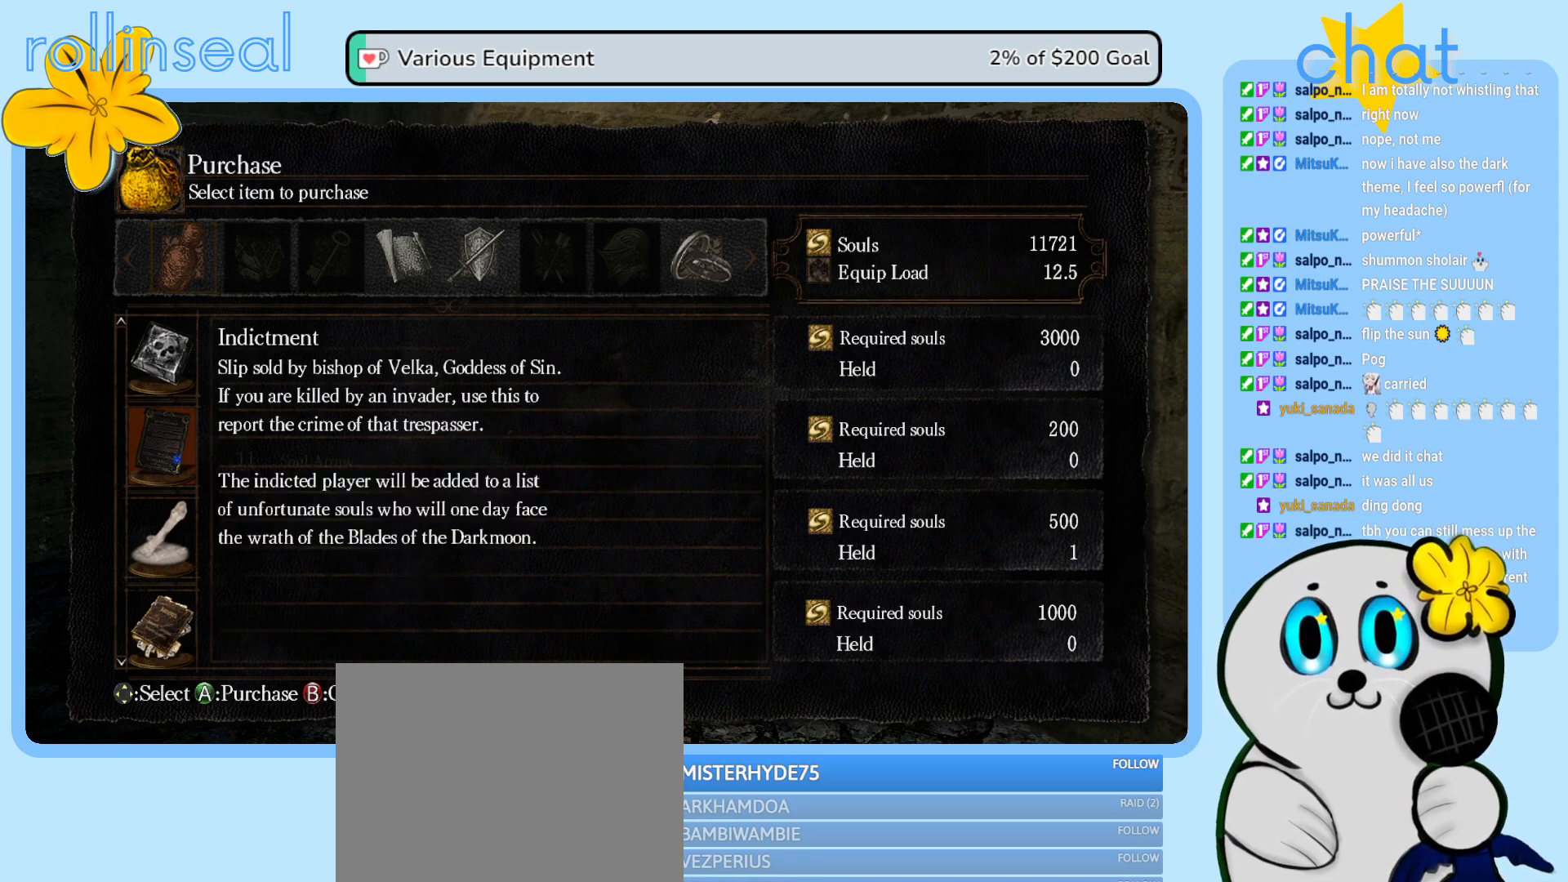
{"buttons": [], "left_stick": "center", "right_stick": "center", "events": []}
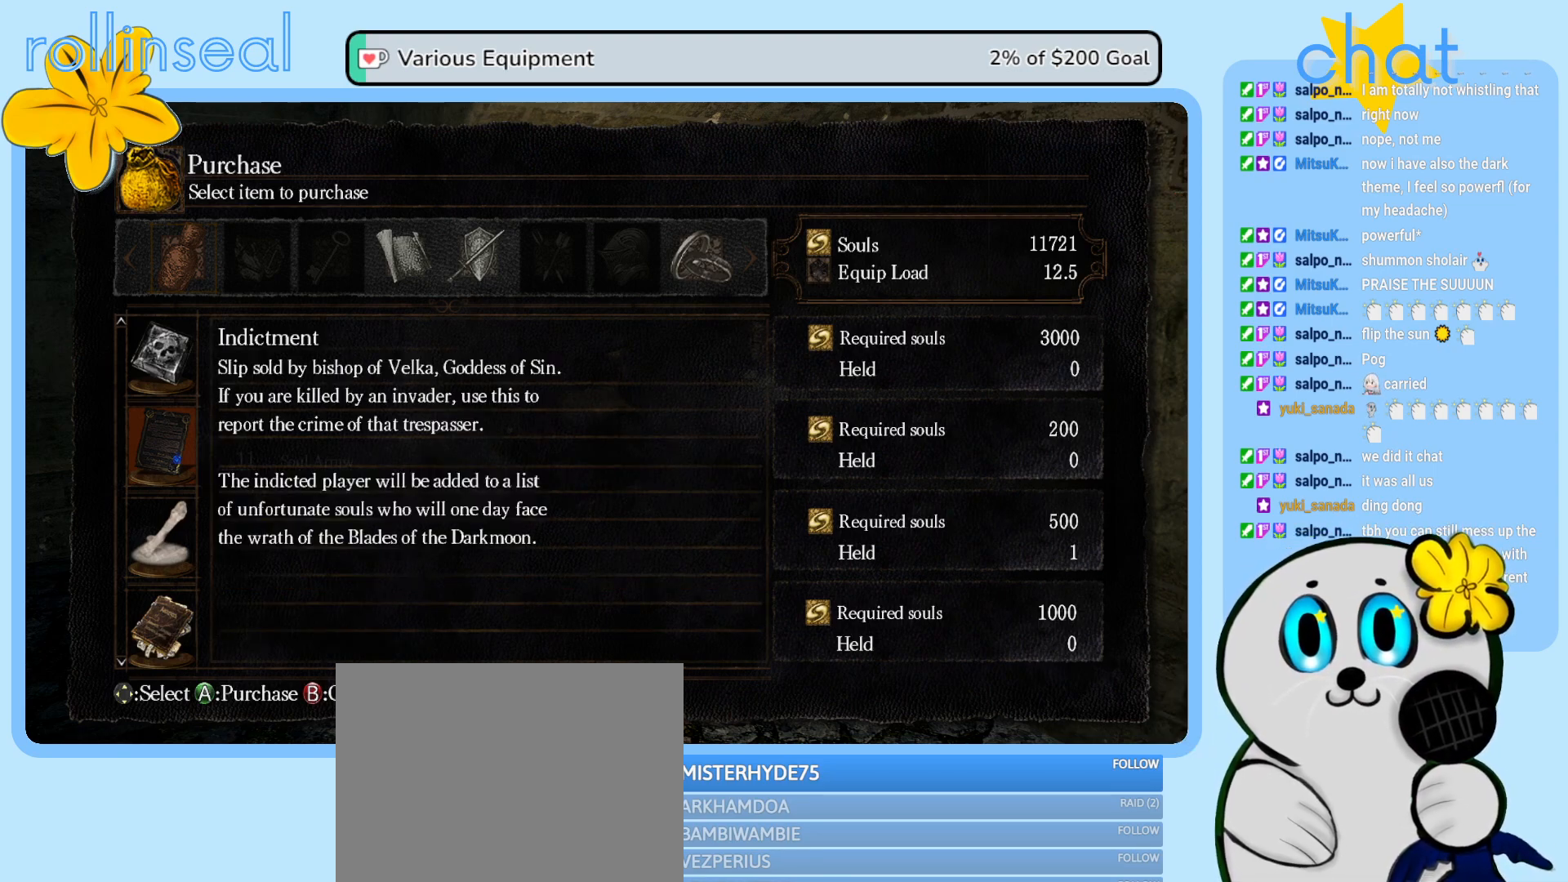
{"buttons": [], "left_stick": "center", "right_stick": "center", "events": []}
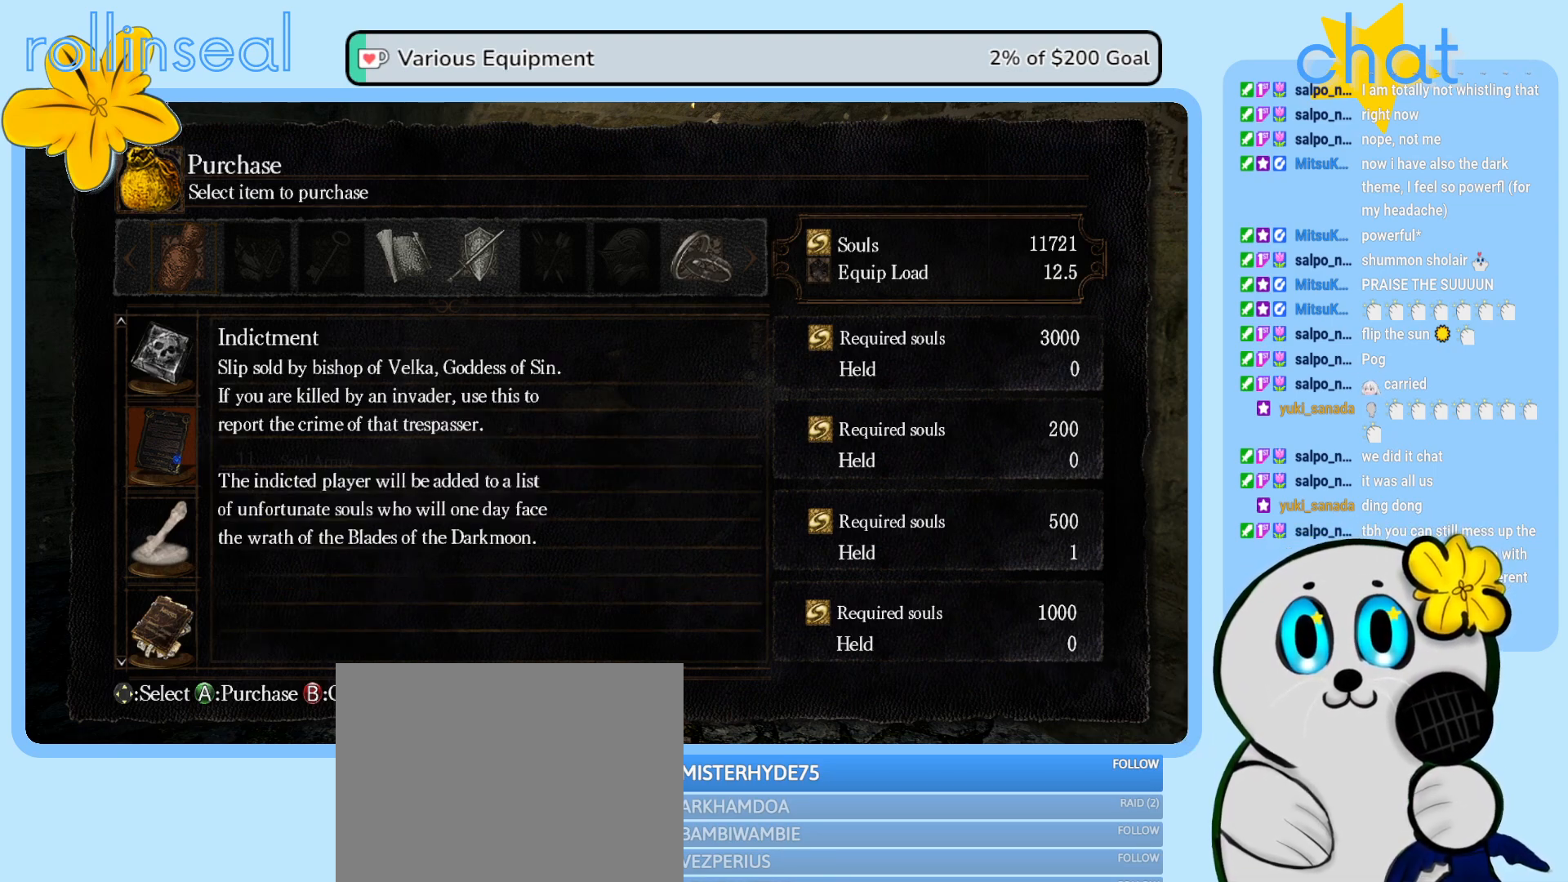
{"buttons": [], "left_stick": "center", "right_stick": "center", "events": []}
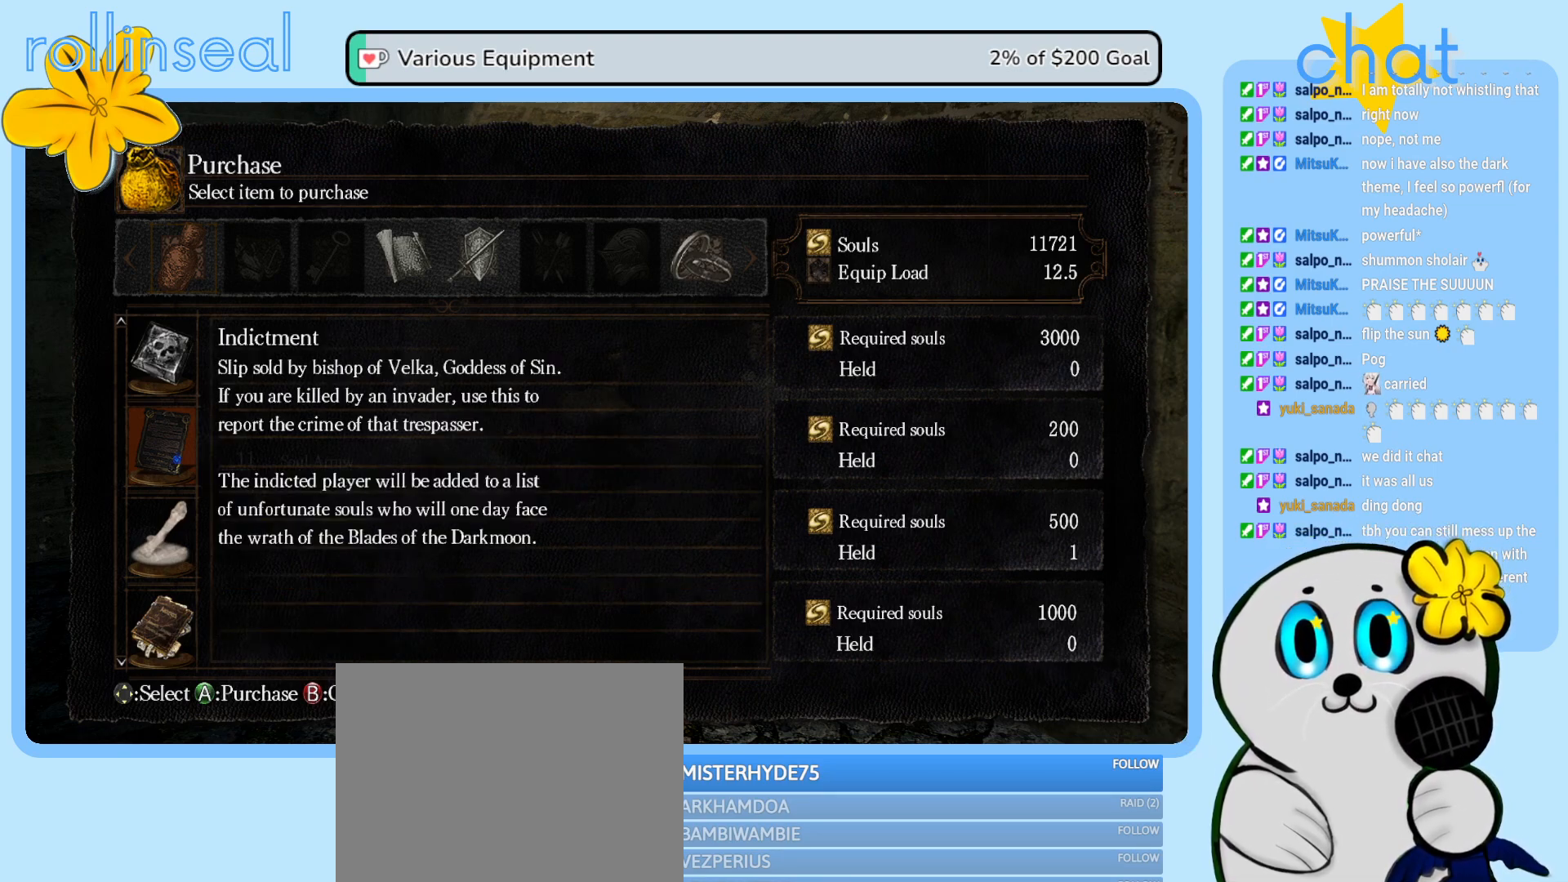
{"buttons": ["DPAD_DOWN"], "left_stick": "center", "right_stick": "center", "events": [[433, "DPAD_DOWN", "down"]]}